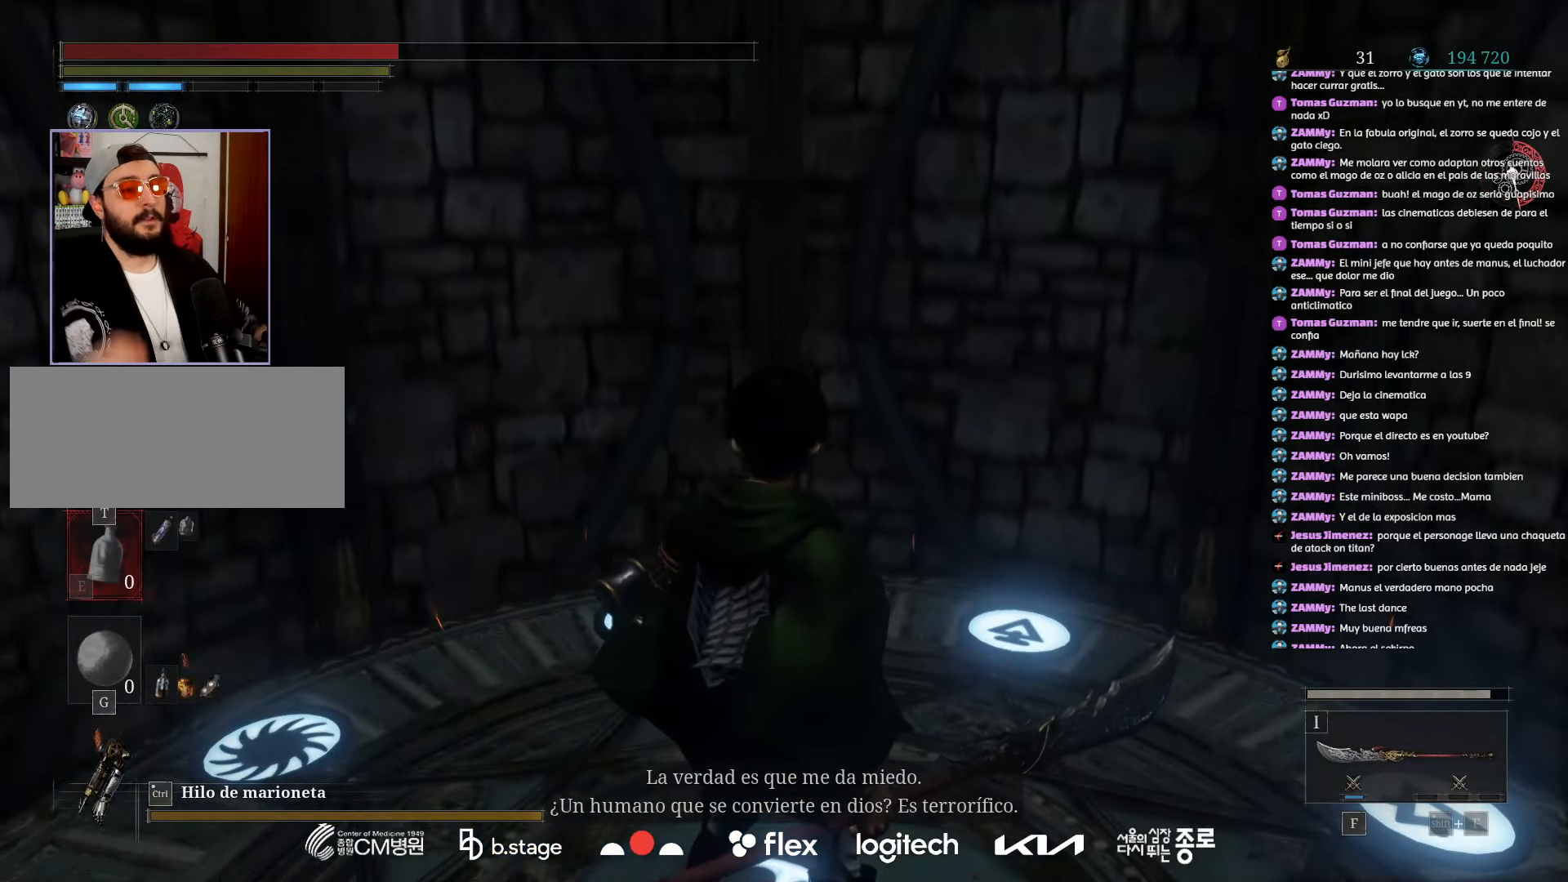
Gameplay with keyboard and mouse; each line is a JSON object with the keys and mouse buttons held at the frame after it. "events" lists presses ("down") and releases ("up") of "a", "ctrl", "d", "e", "f", "q", "r", "s", "shift", "space", "tab", "w", "mouse_left", "mouse_wheel", "mouse_right", "mouse_mb4" and "mouse_mb5" between this image and that frame as [ms after this image, input, new state], when the widget could be followed in between. "mouse_left", "mouse_wheel", "mouse_right", "mouse_mb4", "mouse_mb5" = the "left", "wheel", "right", "mb4", "mb5" buttons of the "mouse" list. No other keys are recorded. "wheel" means that the mouse wheel is clicked or scrolled. Mouse movement is not recorded.
{"keys": [], "mouse": [], "events": []}
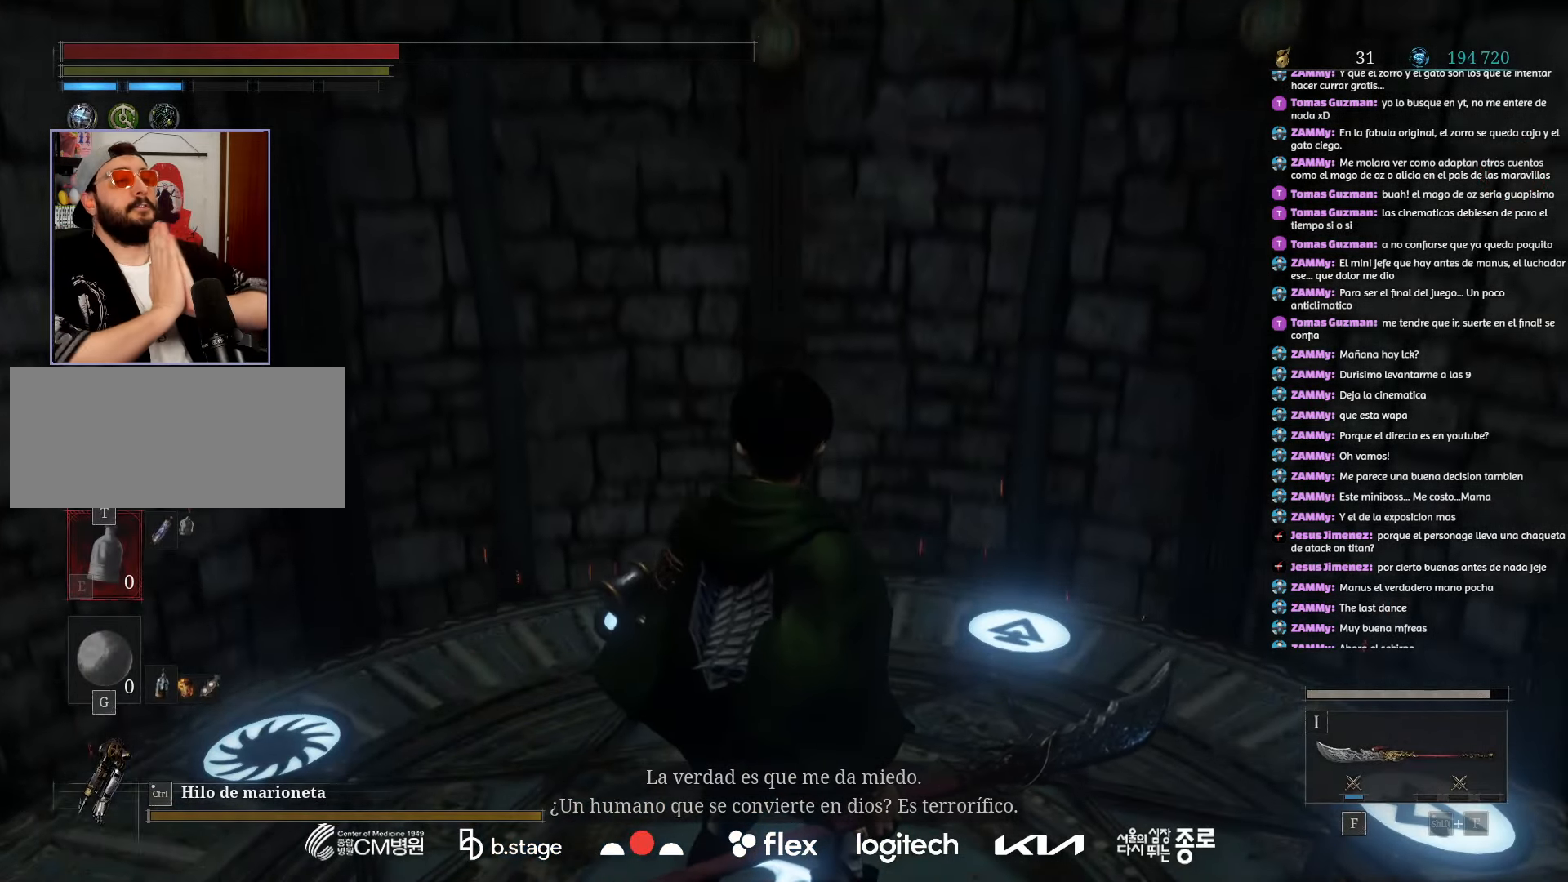
{"keys": [], "mouse": [], "events": []}
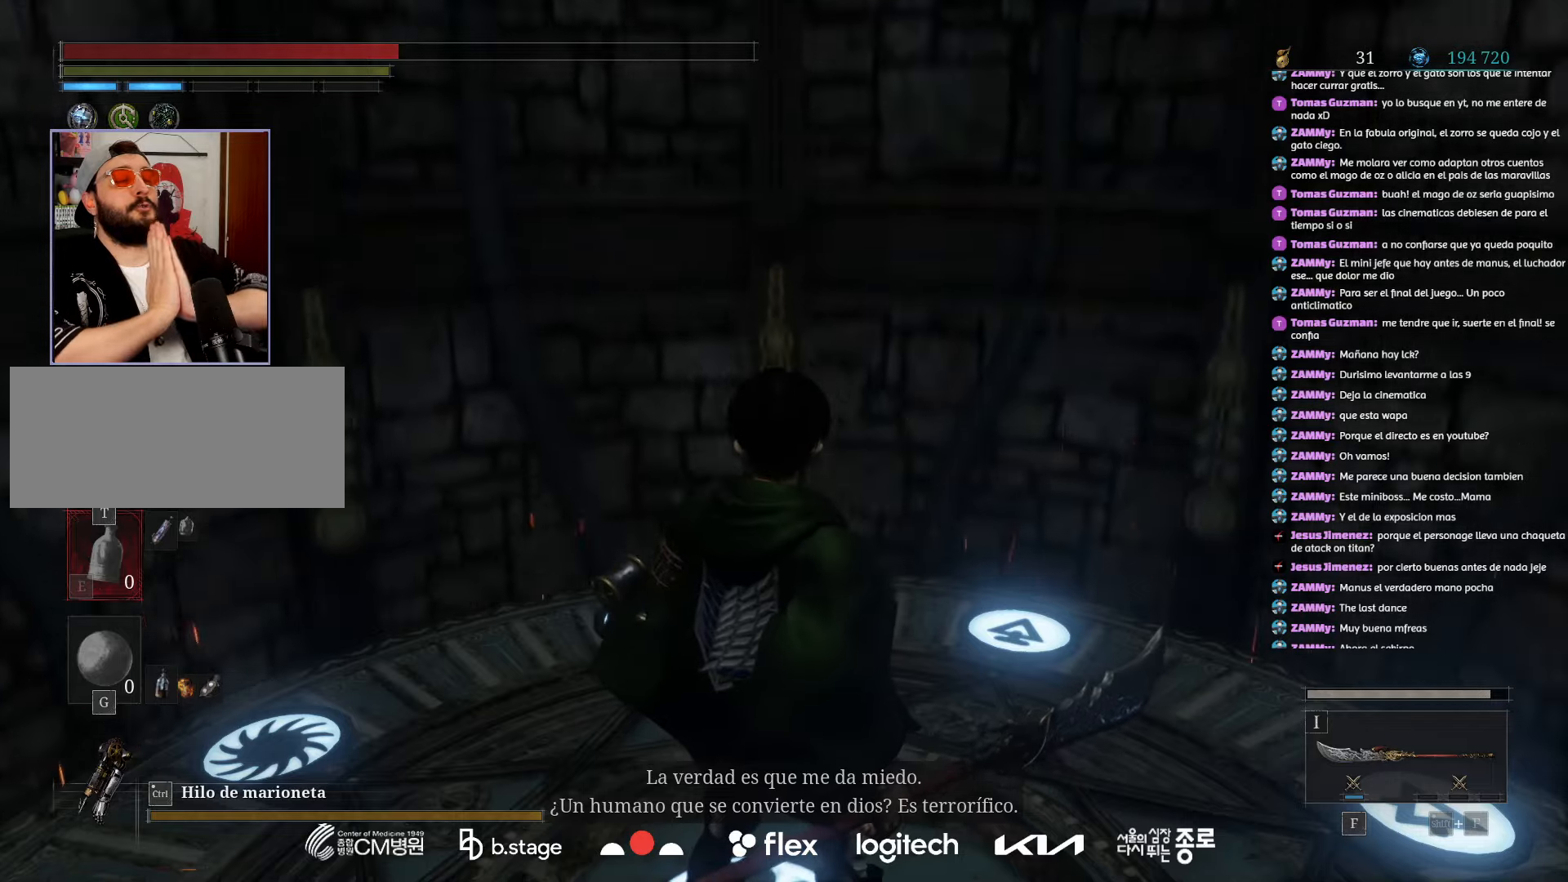
{"keys": [], "mouse": [], "events": []}
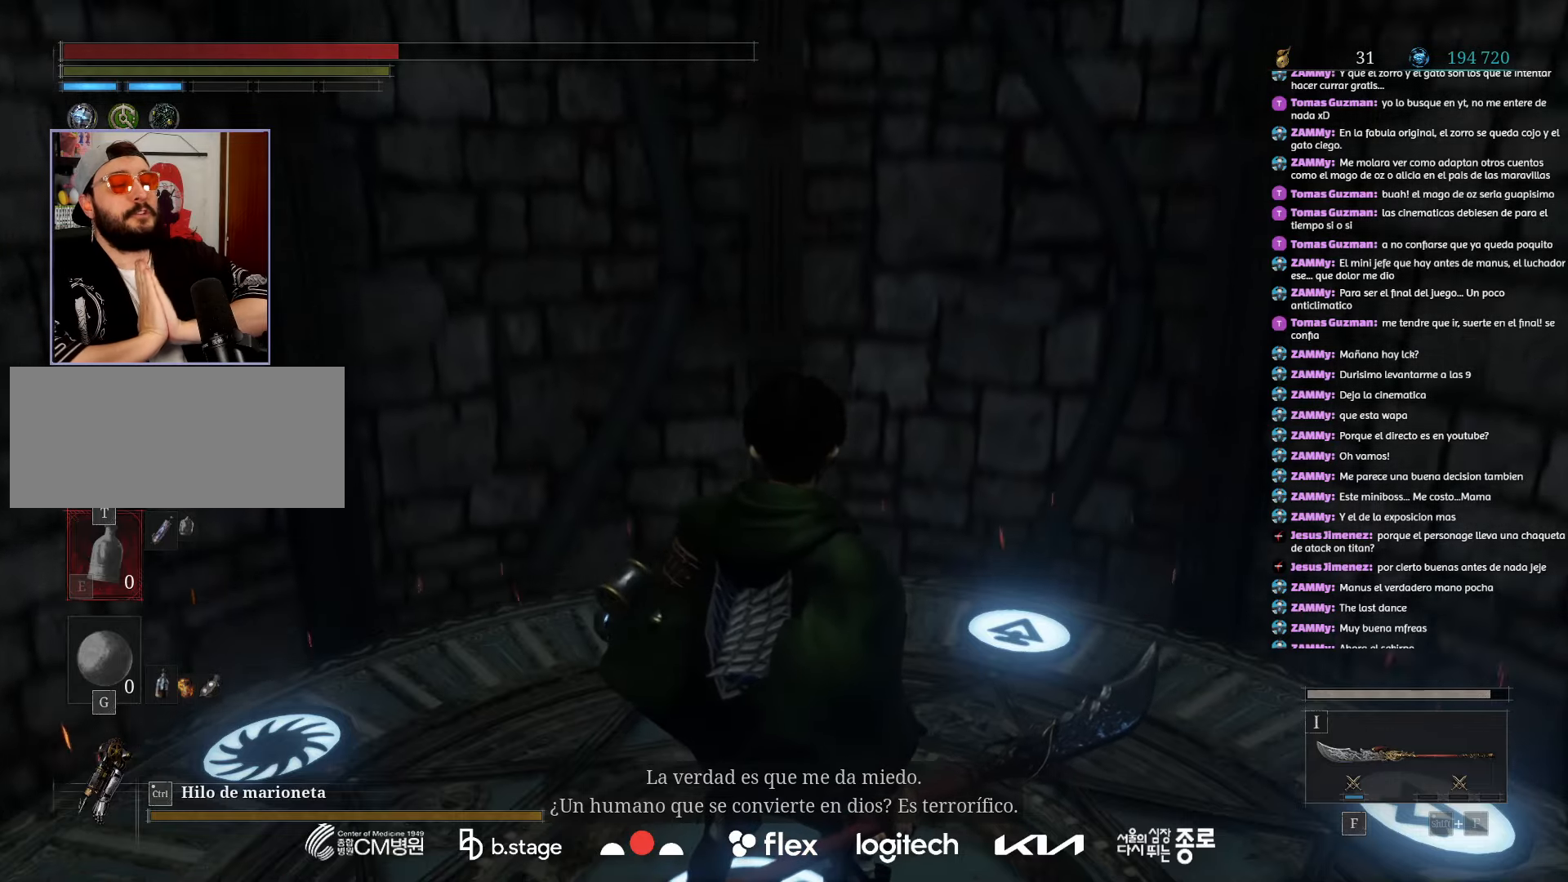
{"keys": [], "mouse": [], "events": []}
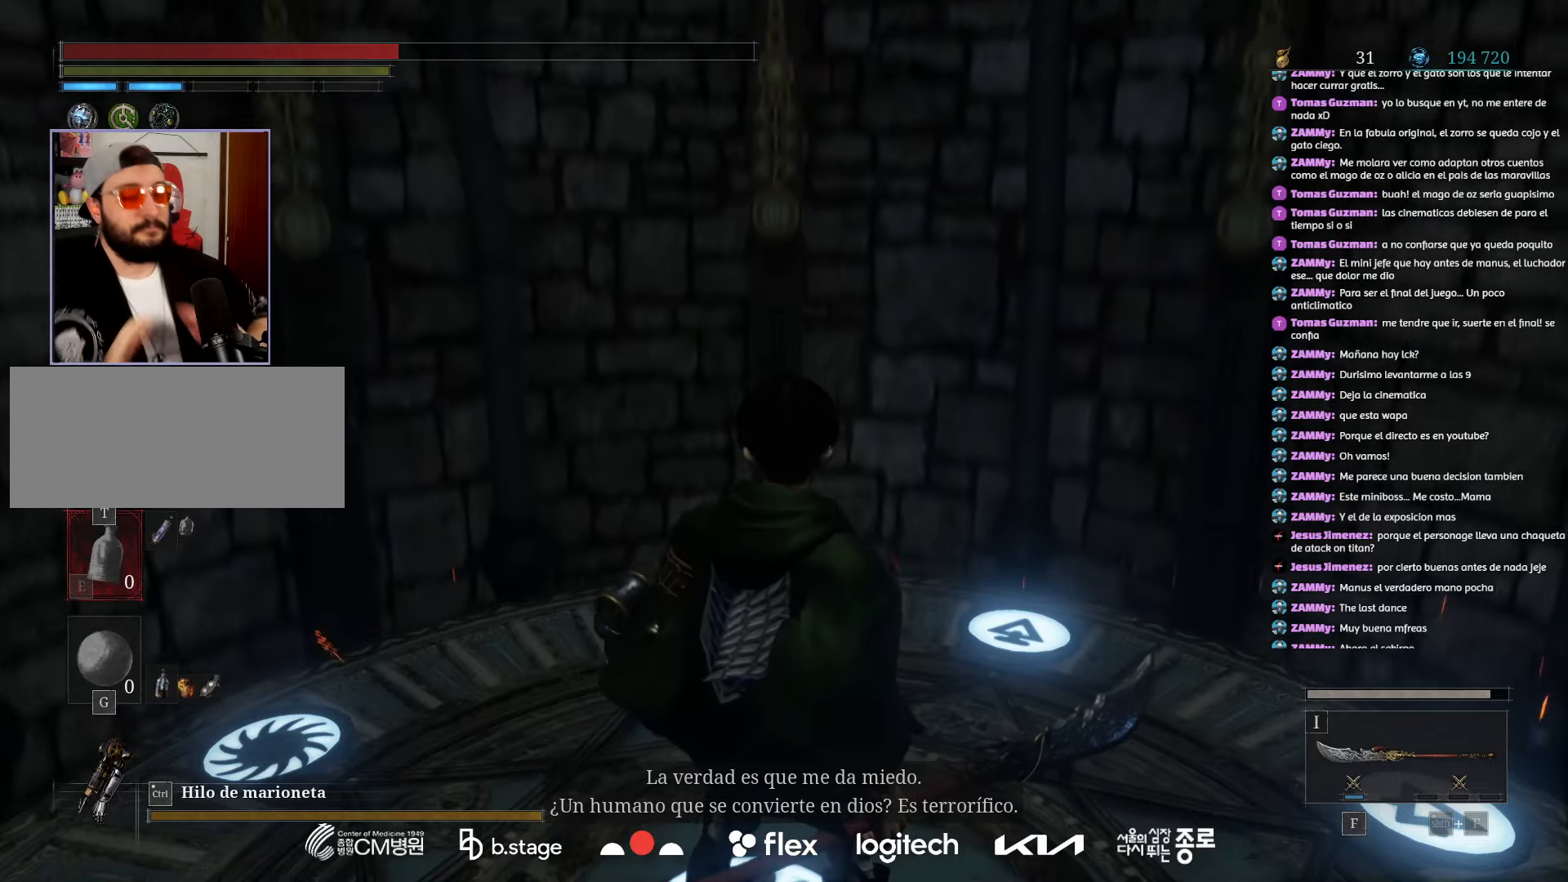
{"keys": [], "mouse": [], "events": []}
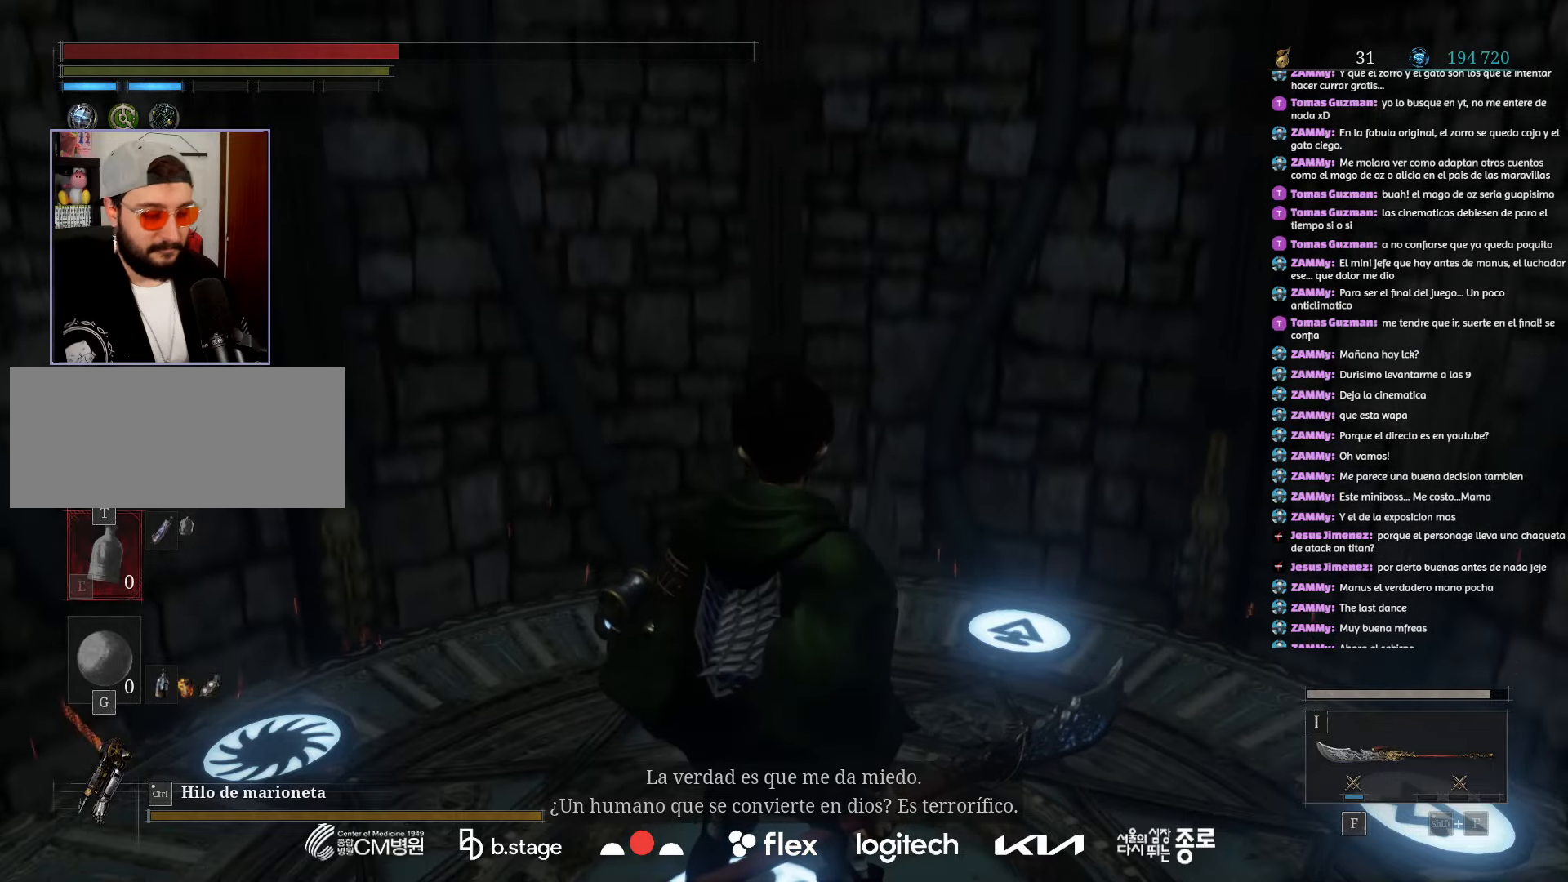
{"keys": [], "mouse": [], "events": [[250, "tab", "down"], [367, "tab", "up"]]}
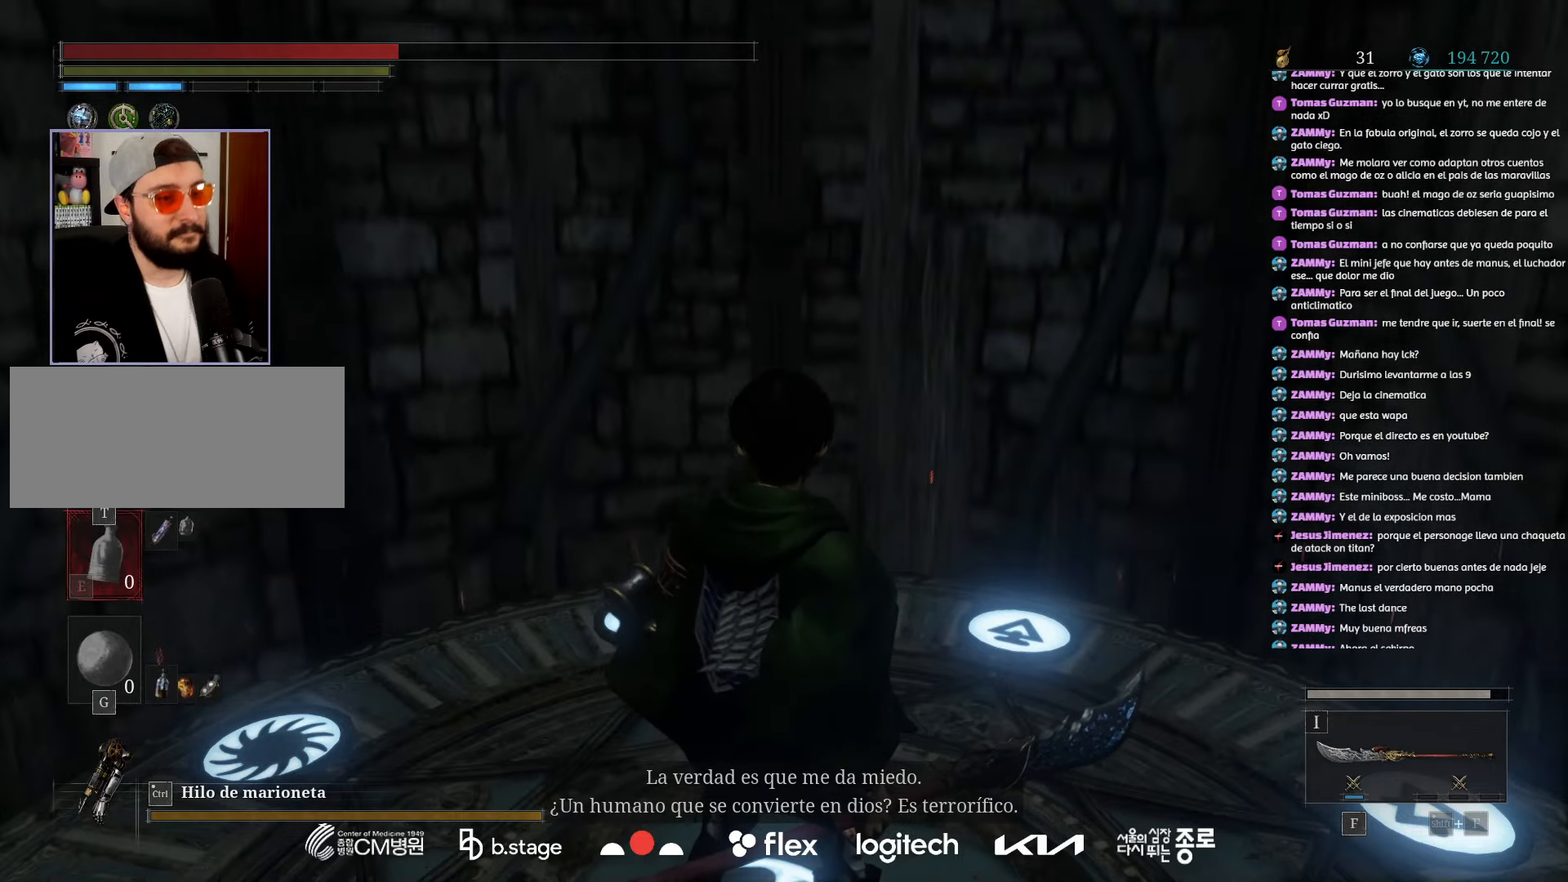
{"keys": [], "mouse": [], "events": []}
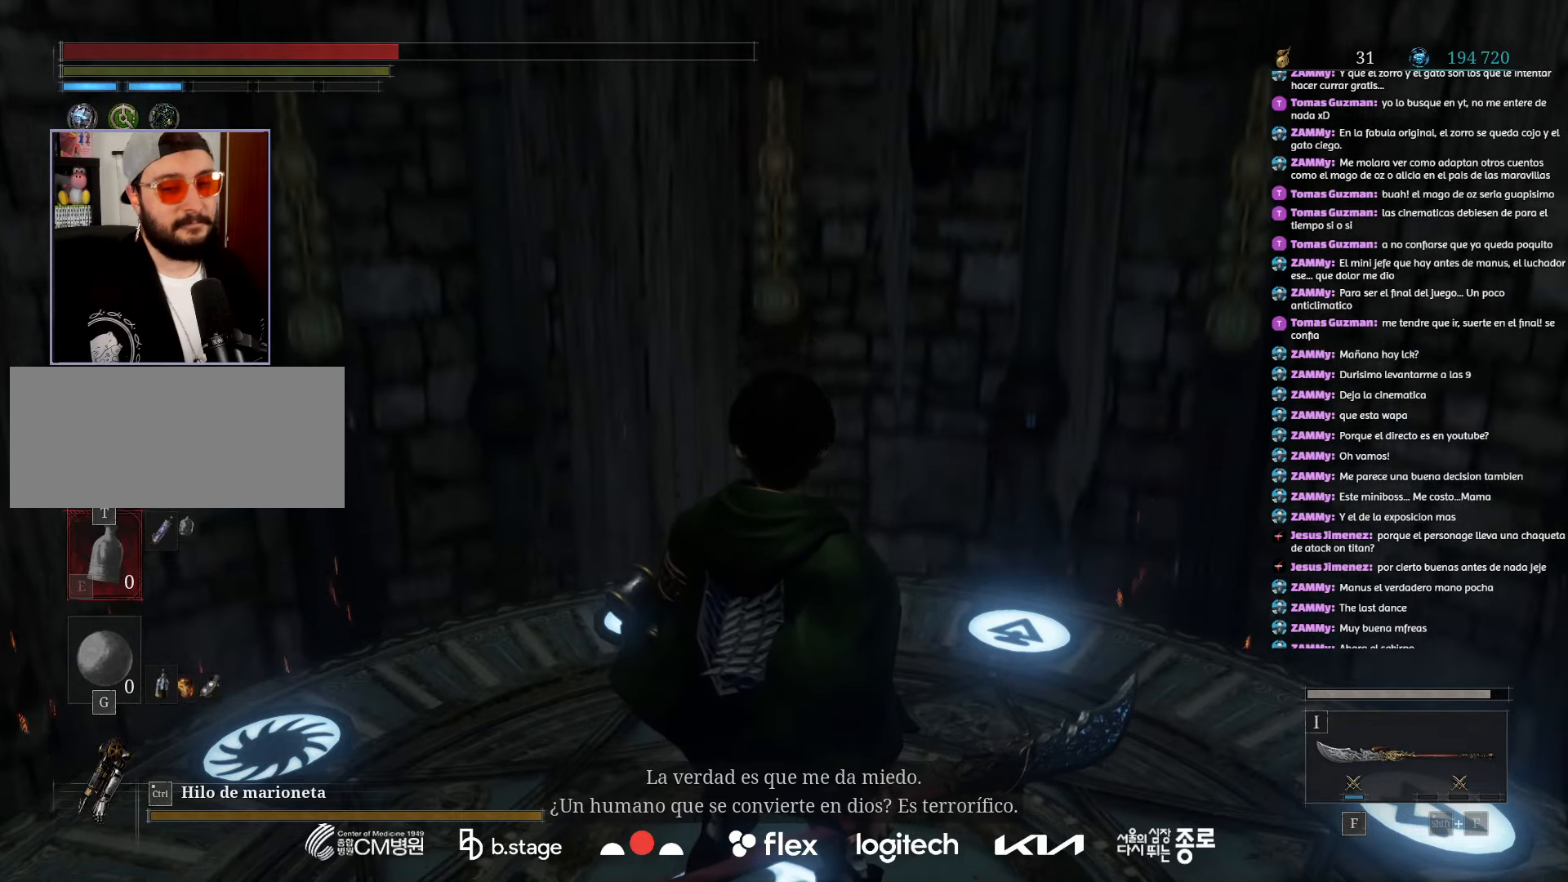
{"keys": [], "mouse": [], "events": [[233, "tab", "down"], [400, "tab", "up"]]}
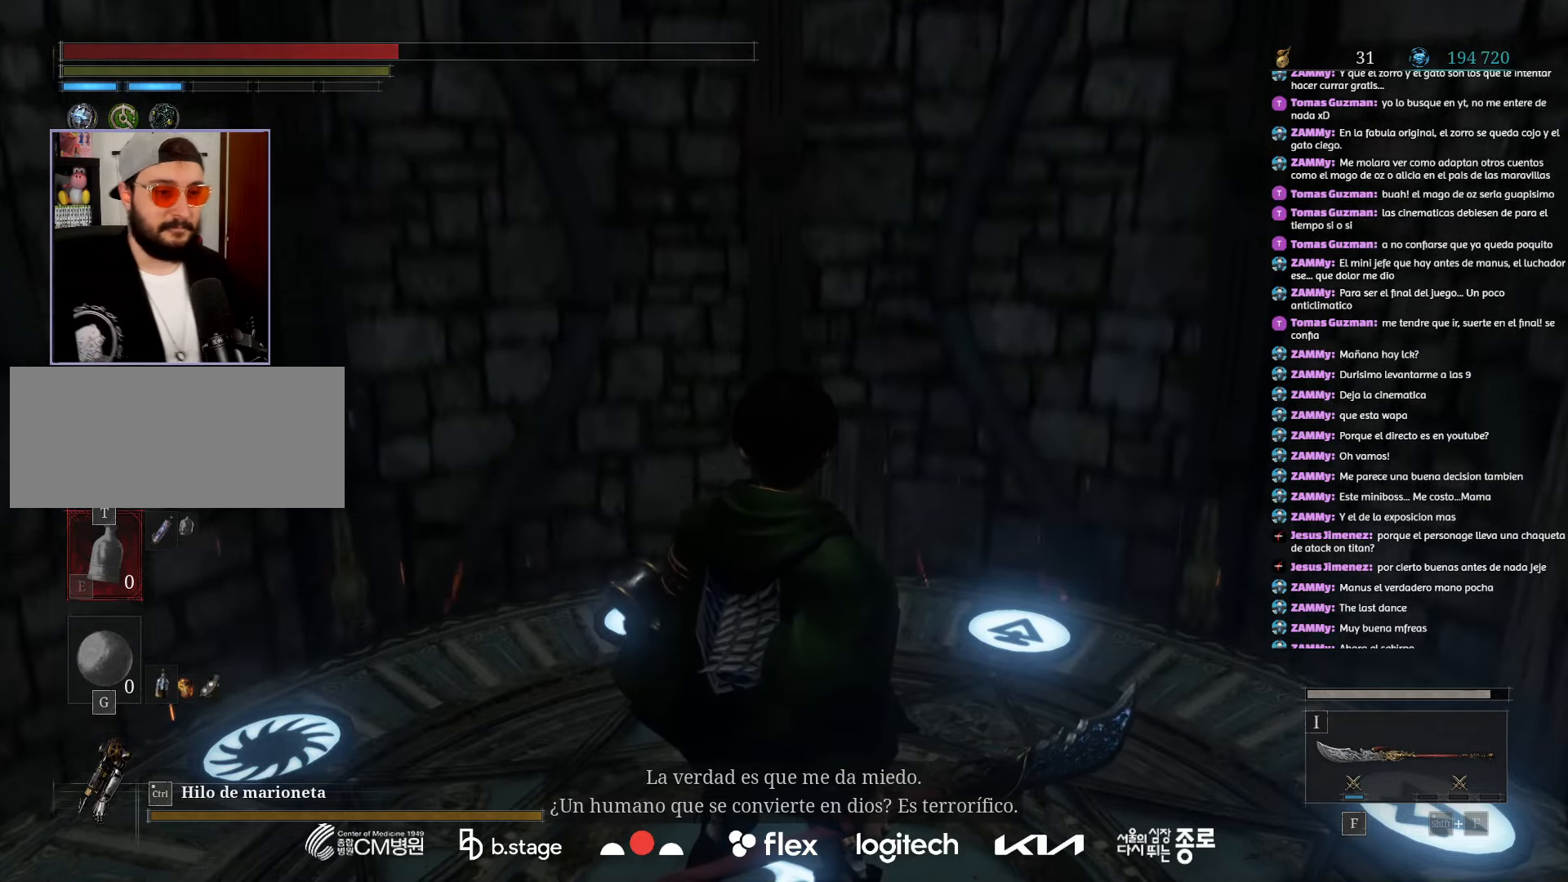
{"keys": [], "mouse": [], "events": [[200, "tab", "down"], [333, "tab", "up"]]}
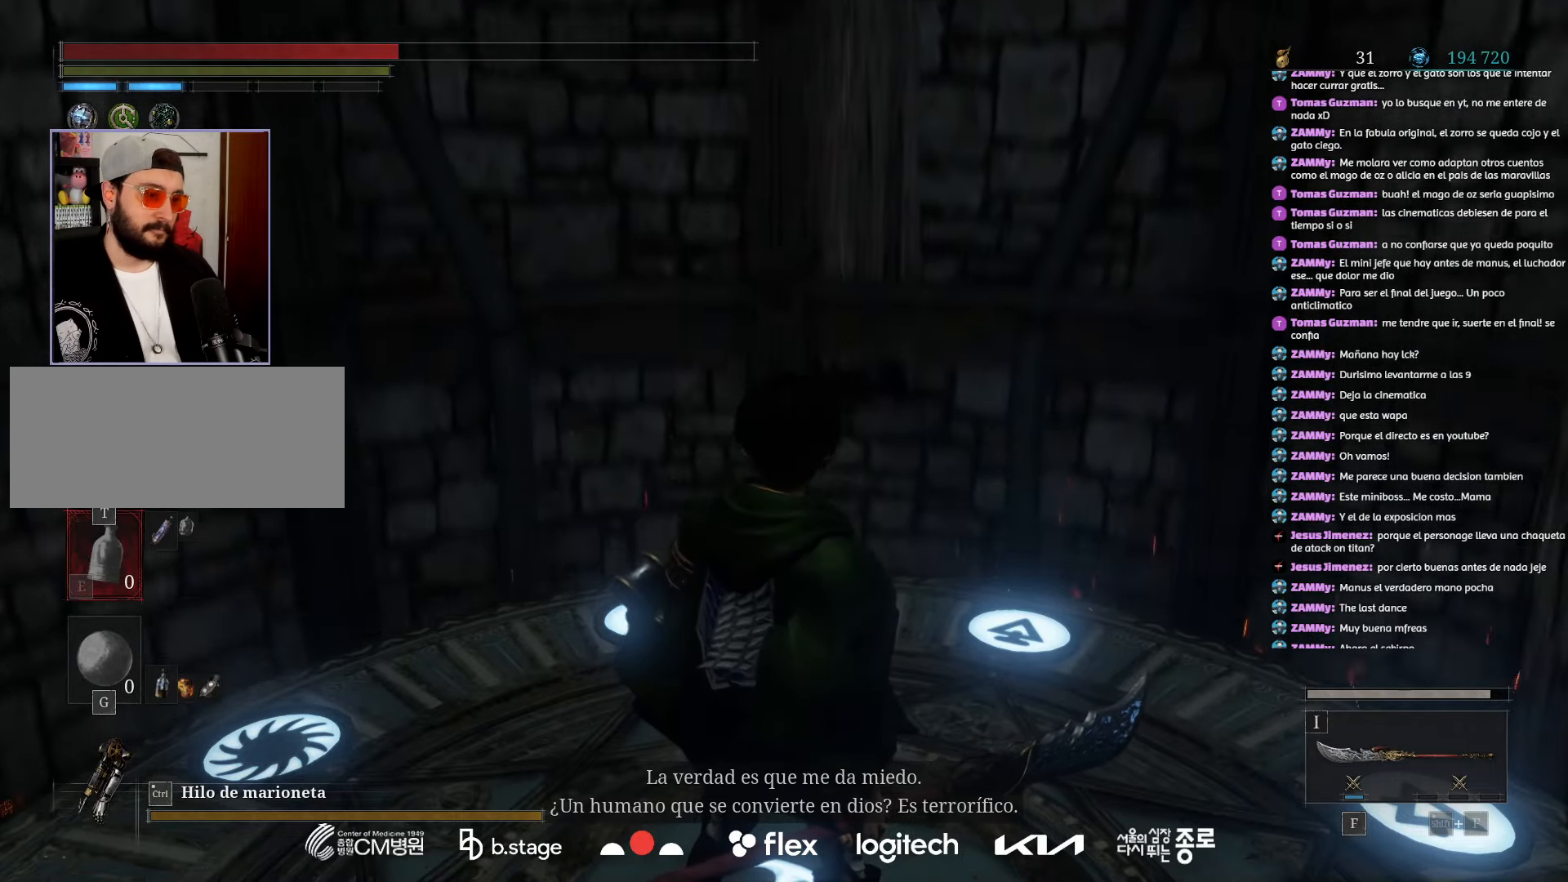
{"keys": [], "mouse": [], "events": []}
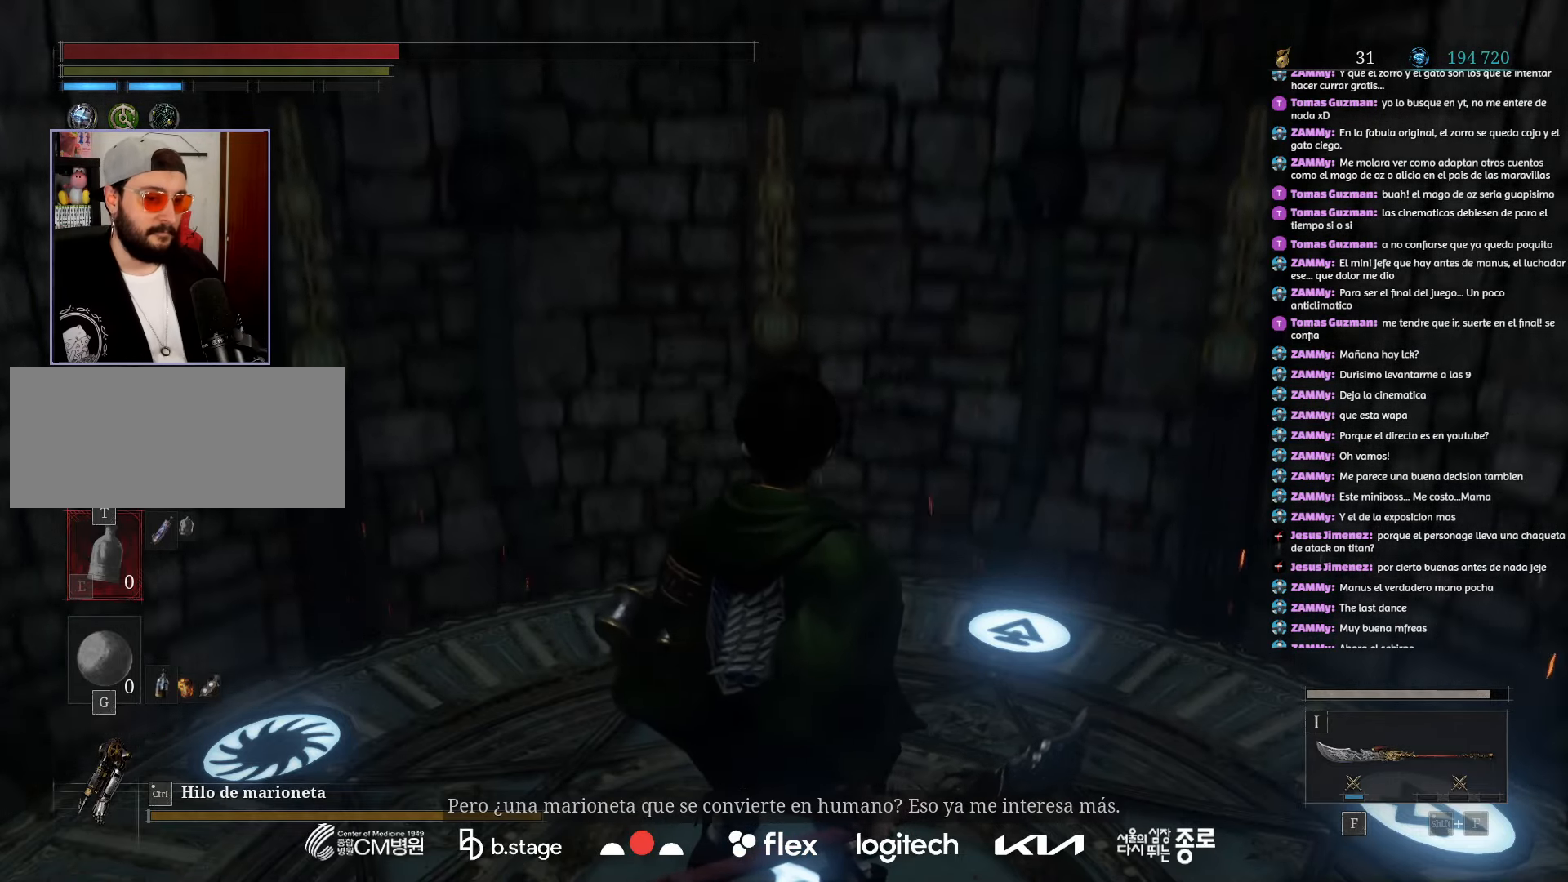
{"keys": [], "mouse": [], "events": []}
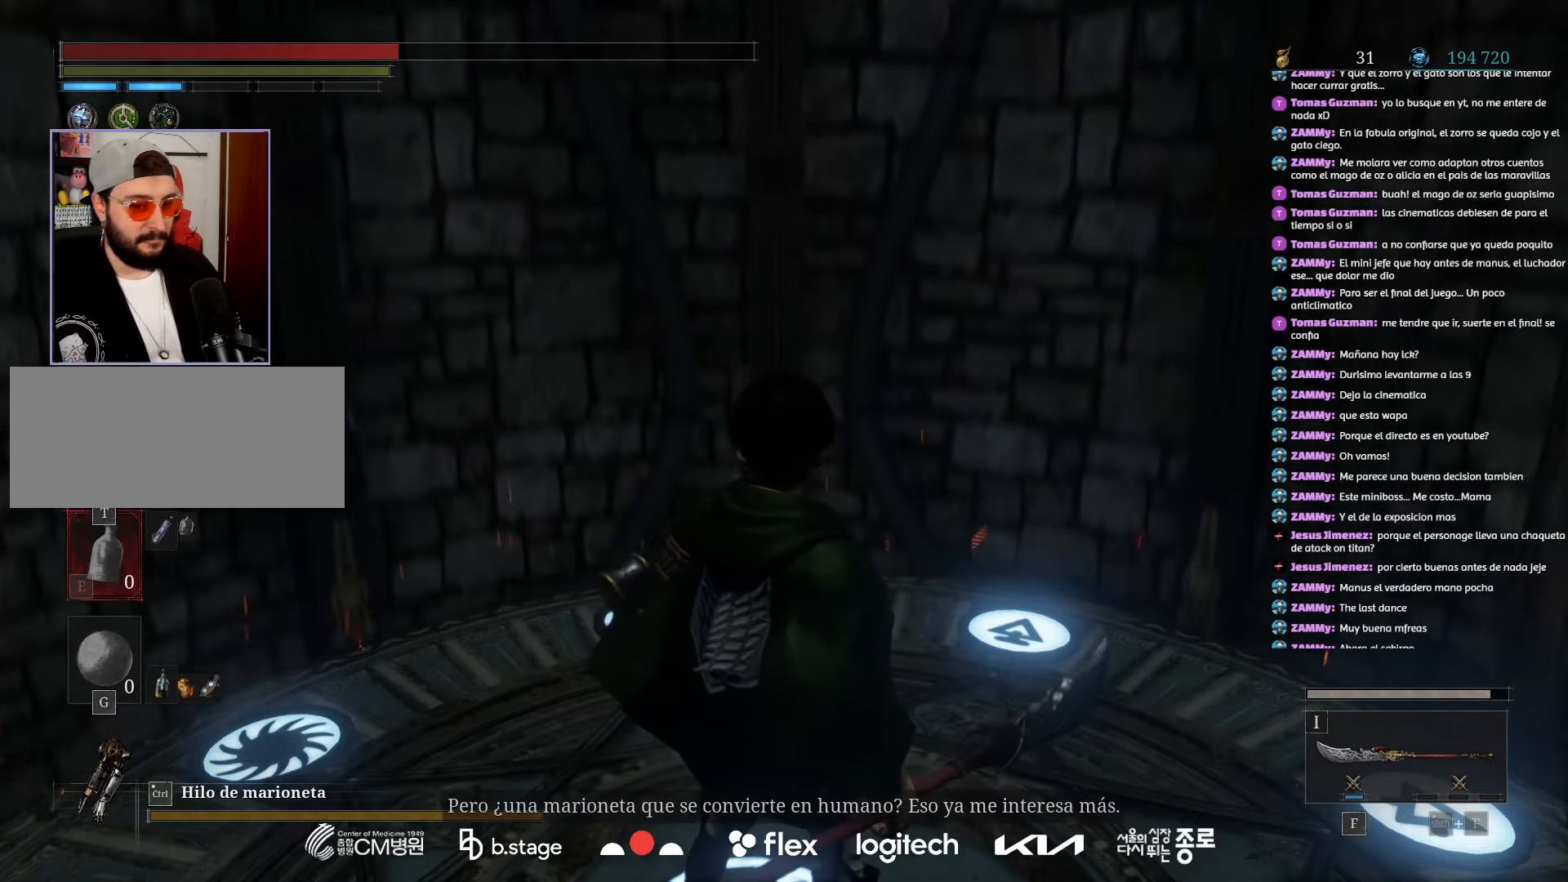
{"keys": [], "mouse": [], "events": []}
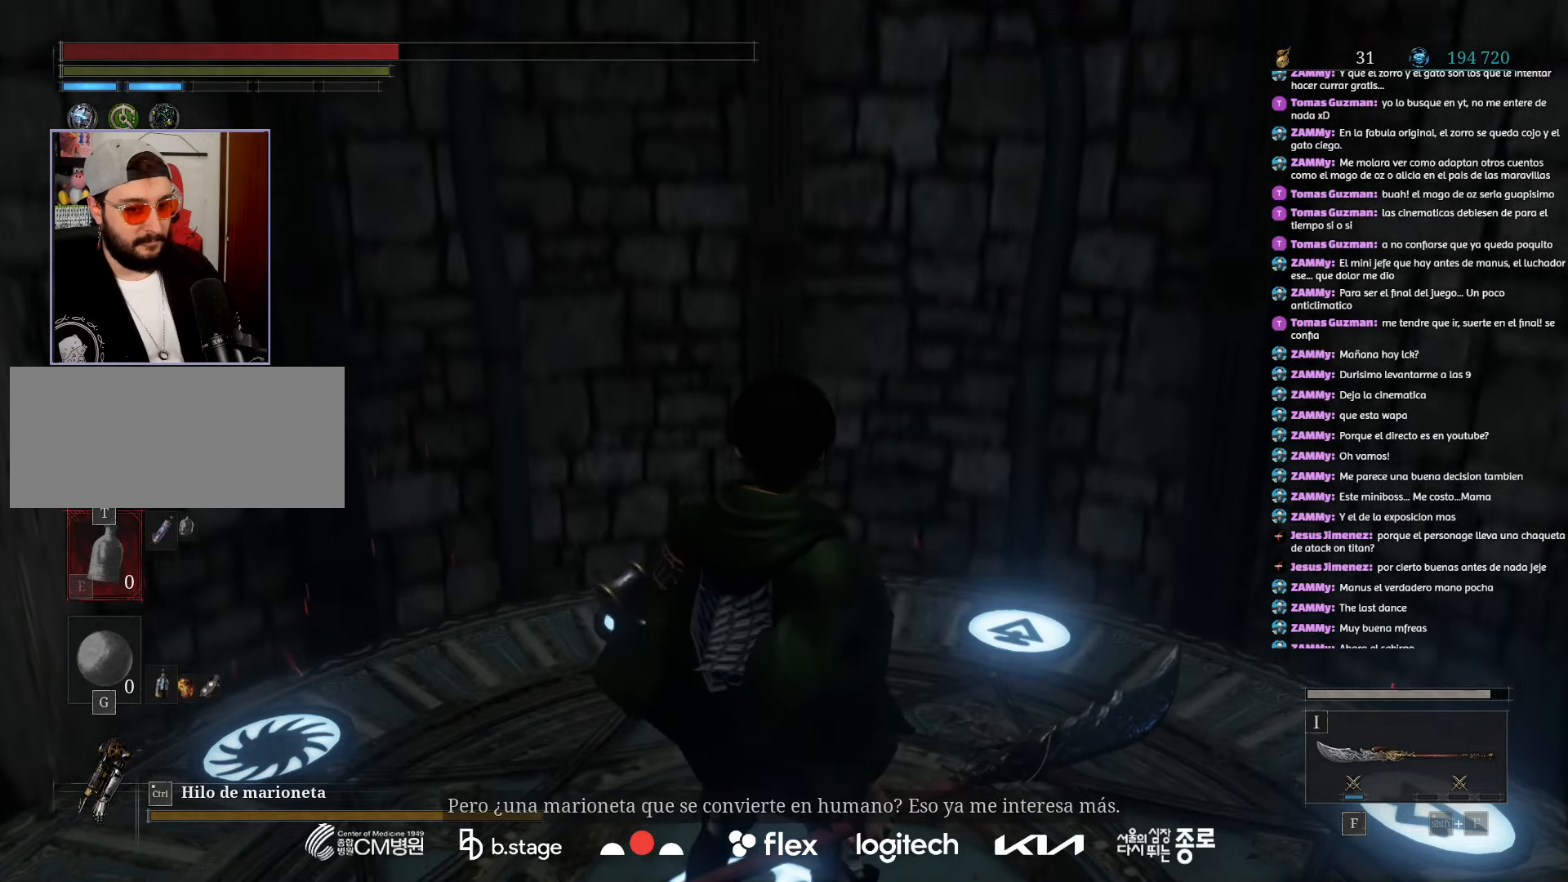
{"keys": [], "mouse": ["left"], "events": [[233, "mouse_left", "down"]]}
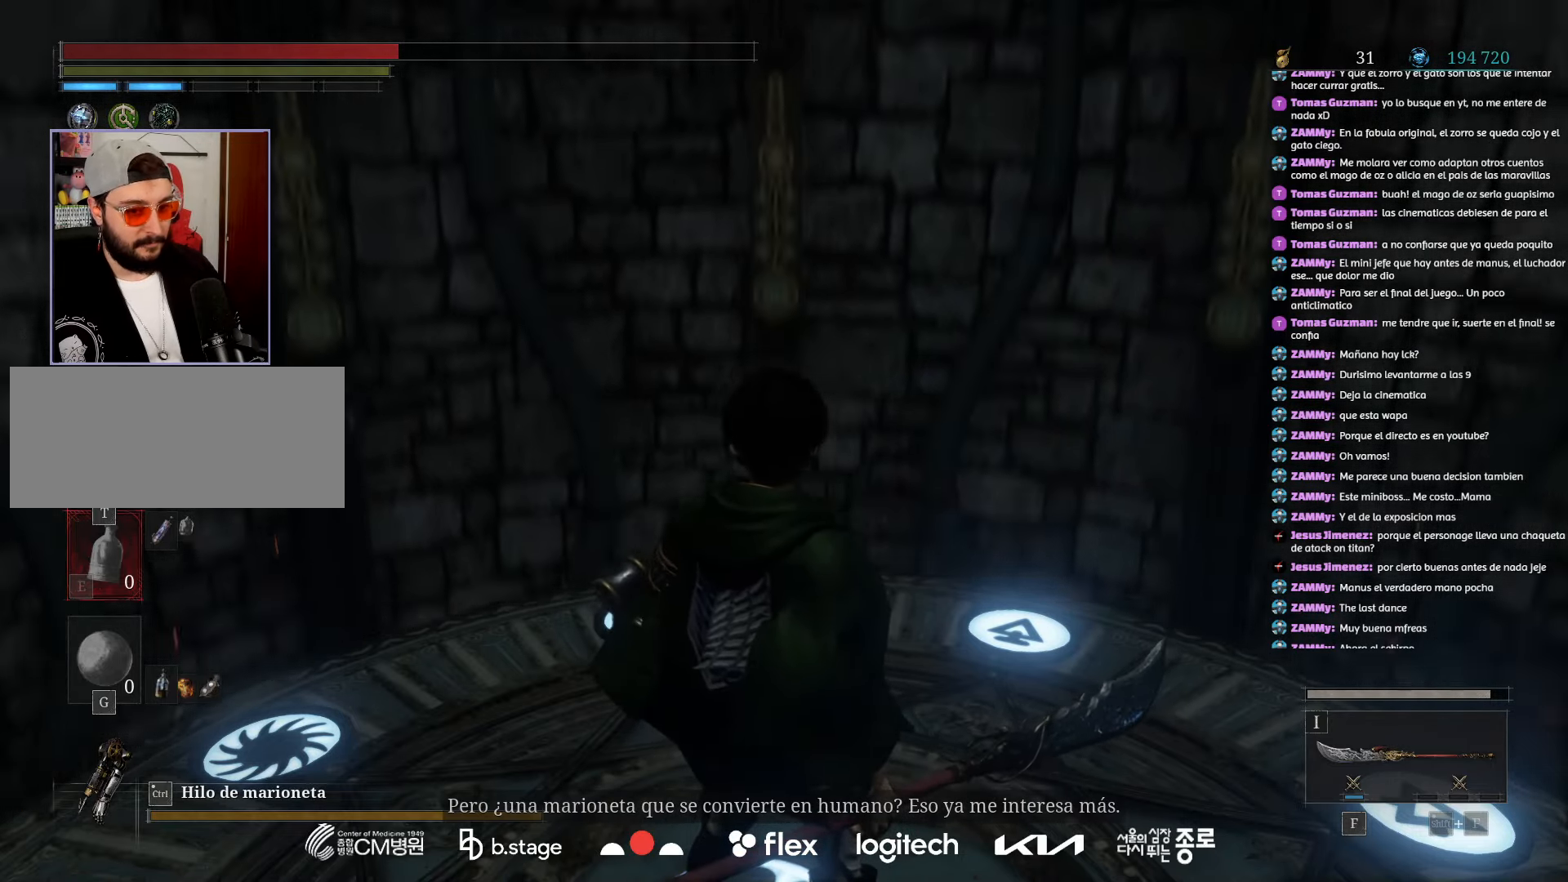
{"keys": [], "mouse": ["left"], "events": []}
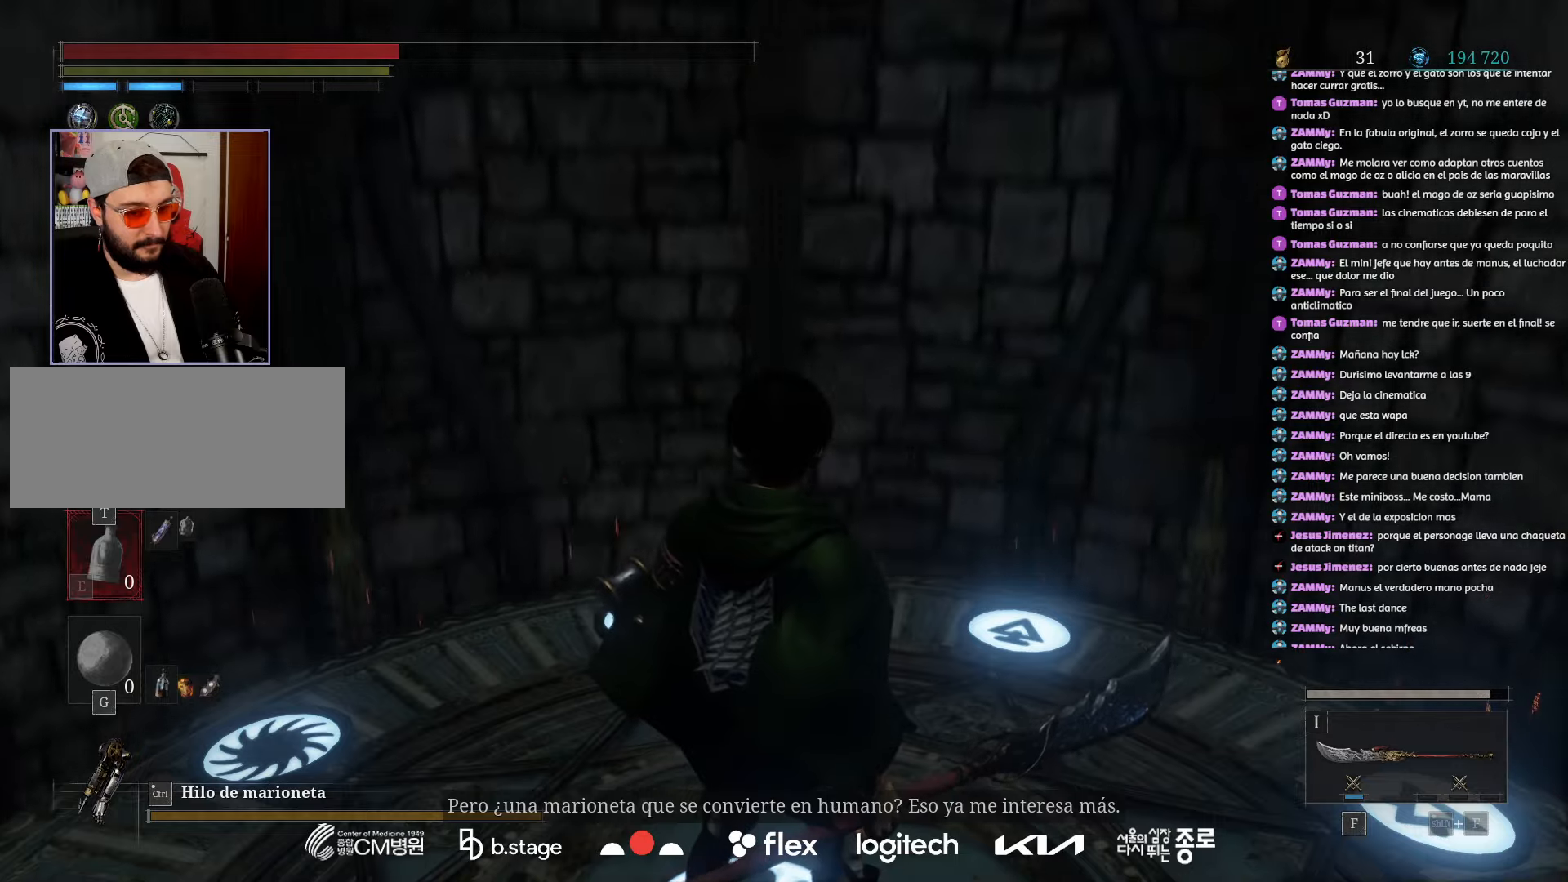
{"keys": [], "mouse": ["left"], "events": []}
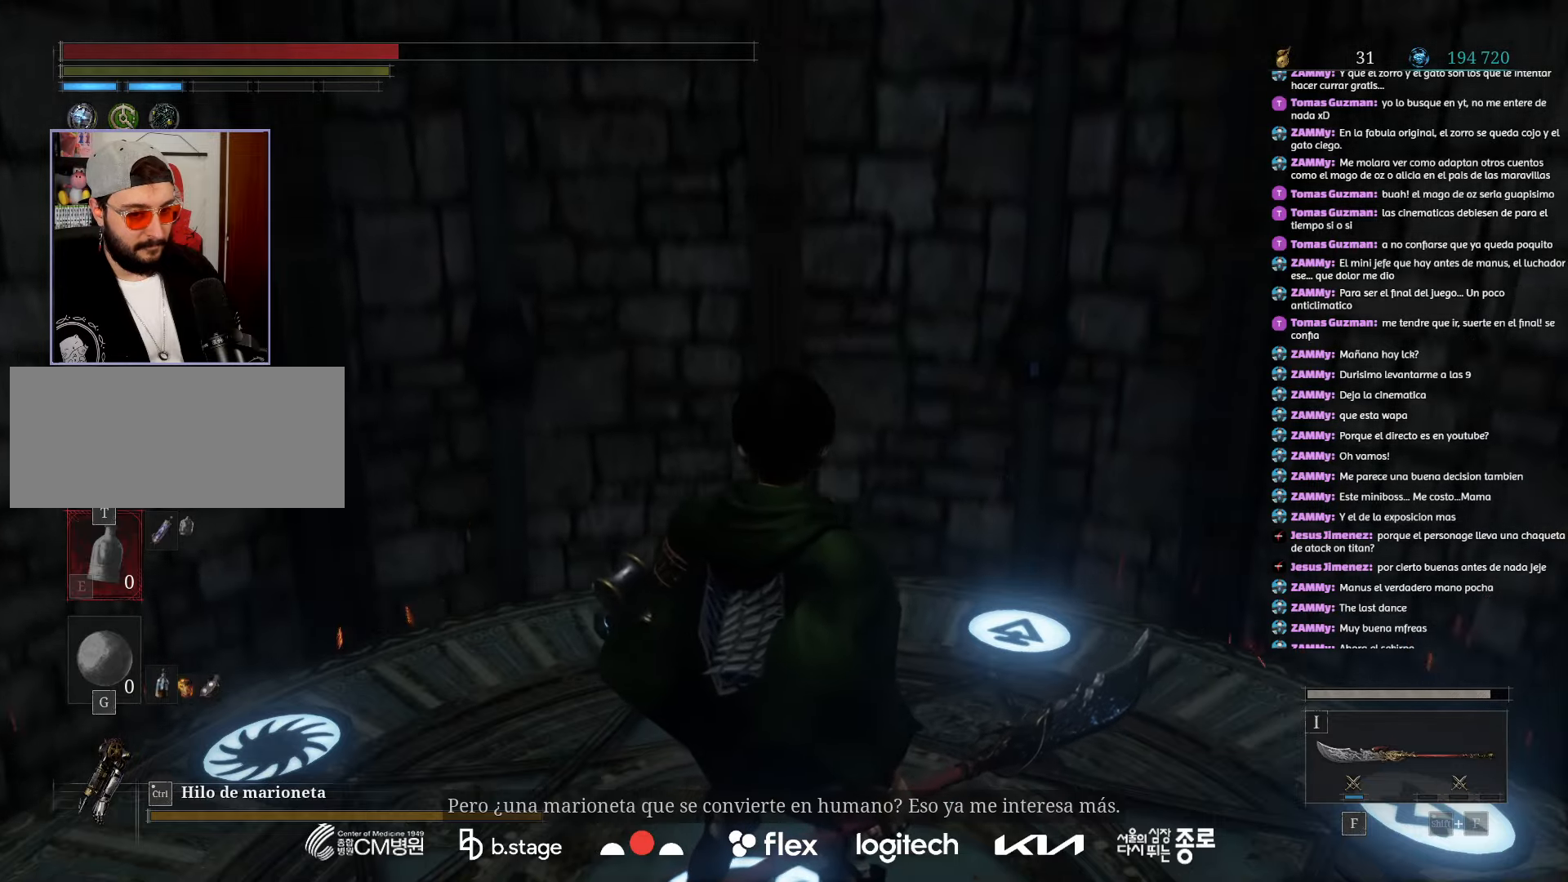
{"keys": [], "mouse": ["left"], "events": []}
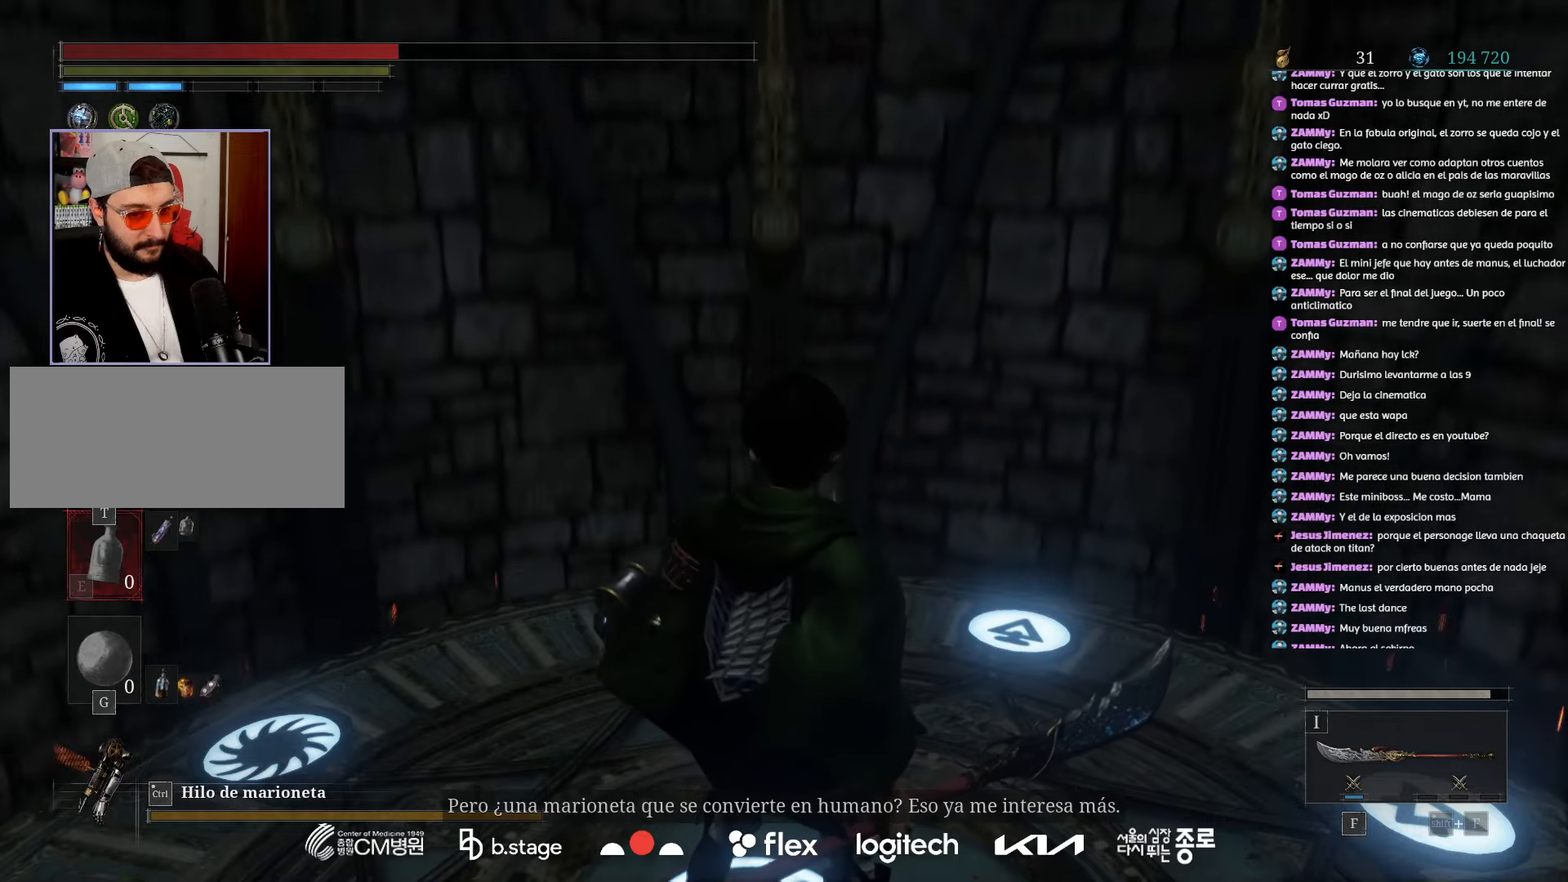
{"keys": [], "mouse": [], "events": [[250, "mouse_left", "up"]]}
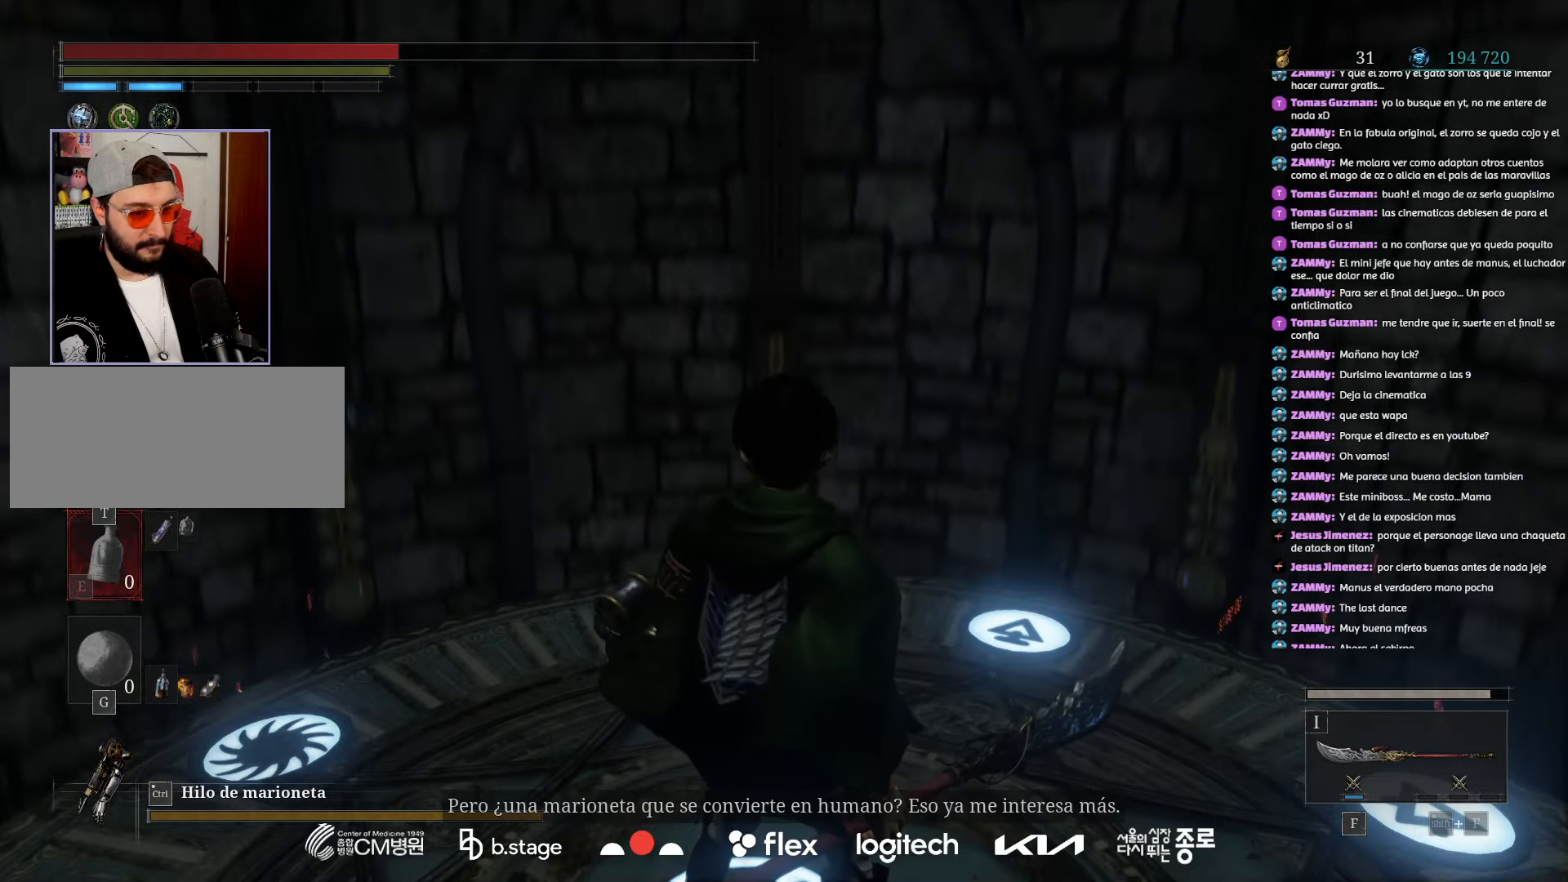
{"keys": [], "mouse": [], "events": []}
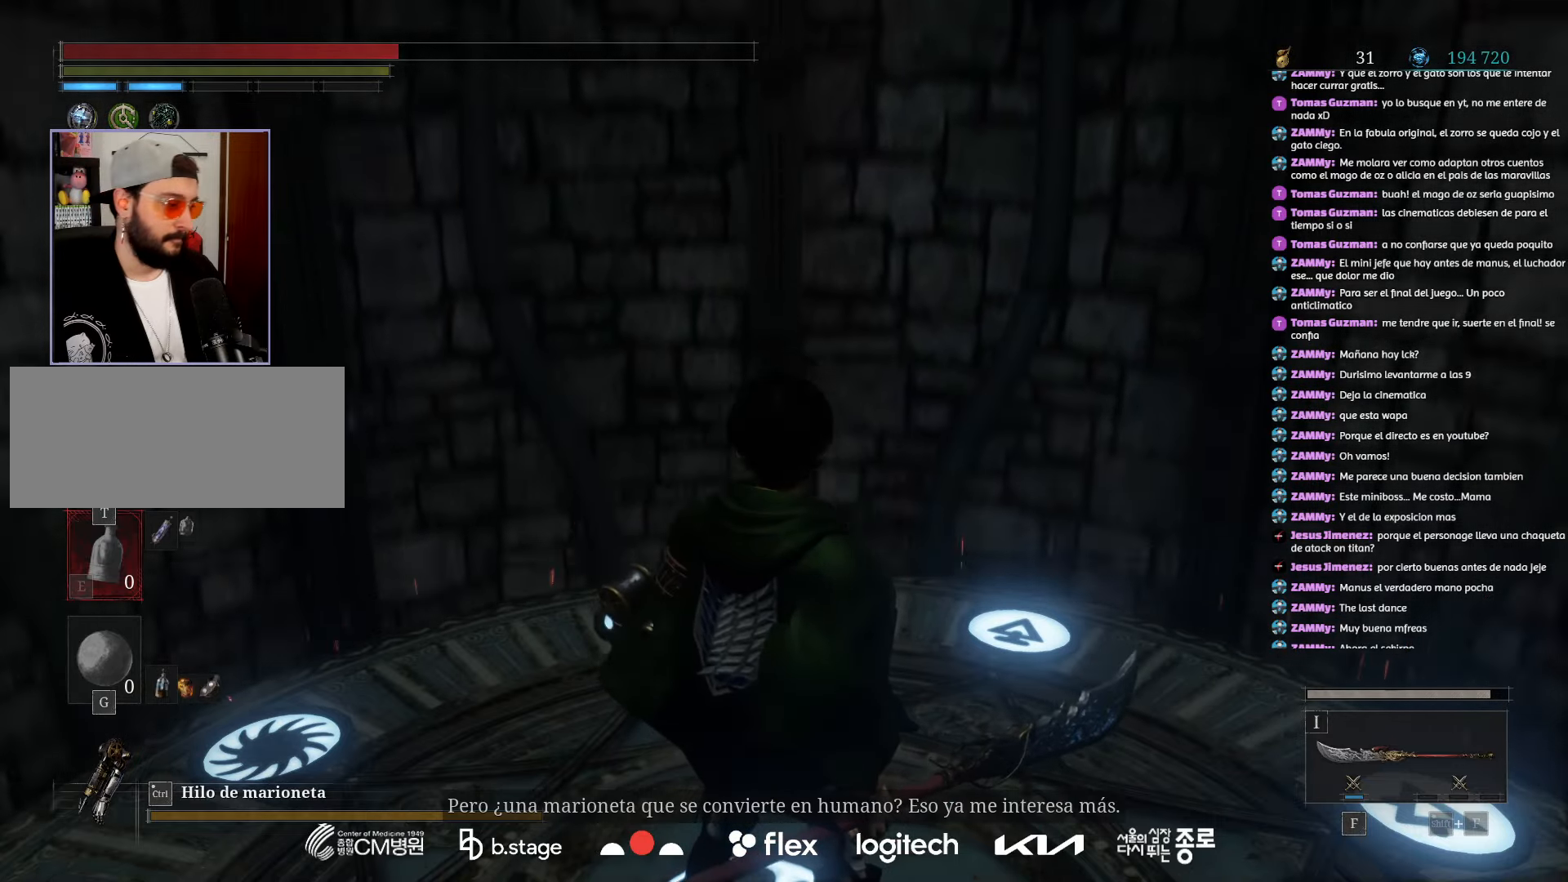
{"keys": [], "mouse": [], "events": [[233, "tab", "down"], [333, "tab", "up"]]}
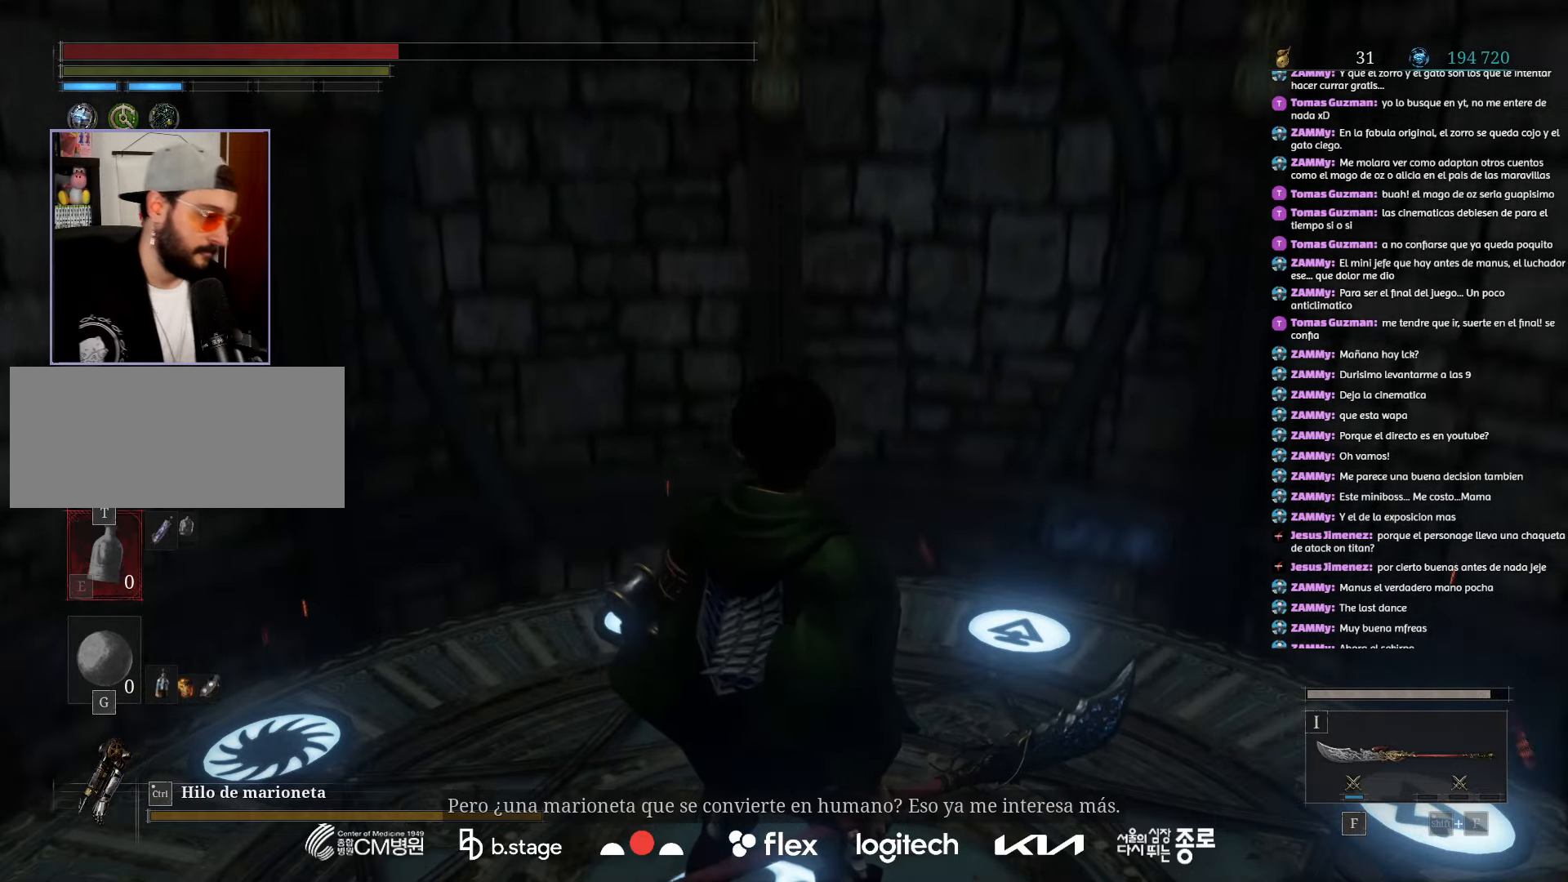
{"keys": [], "mouse": [], "events": []}
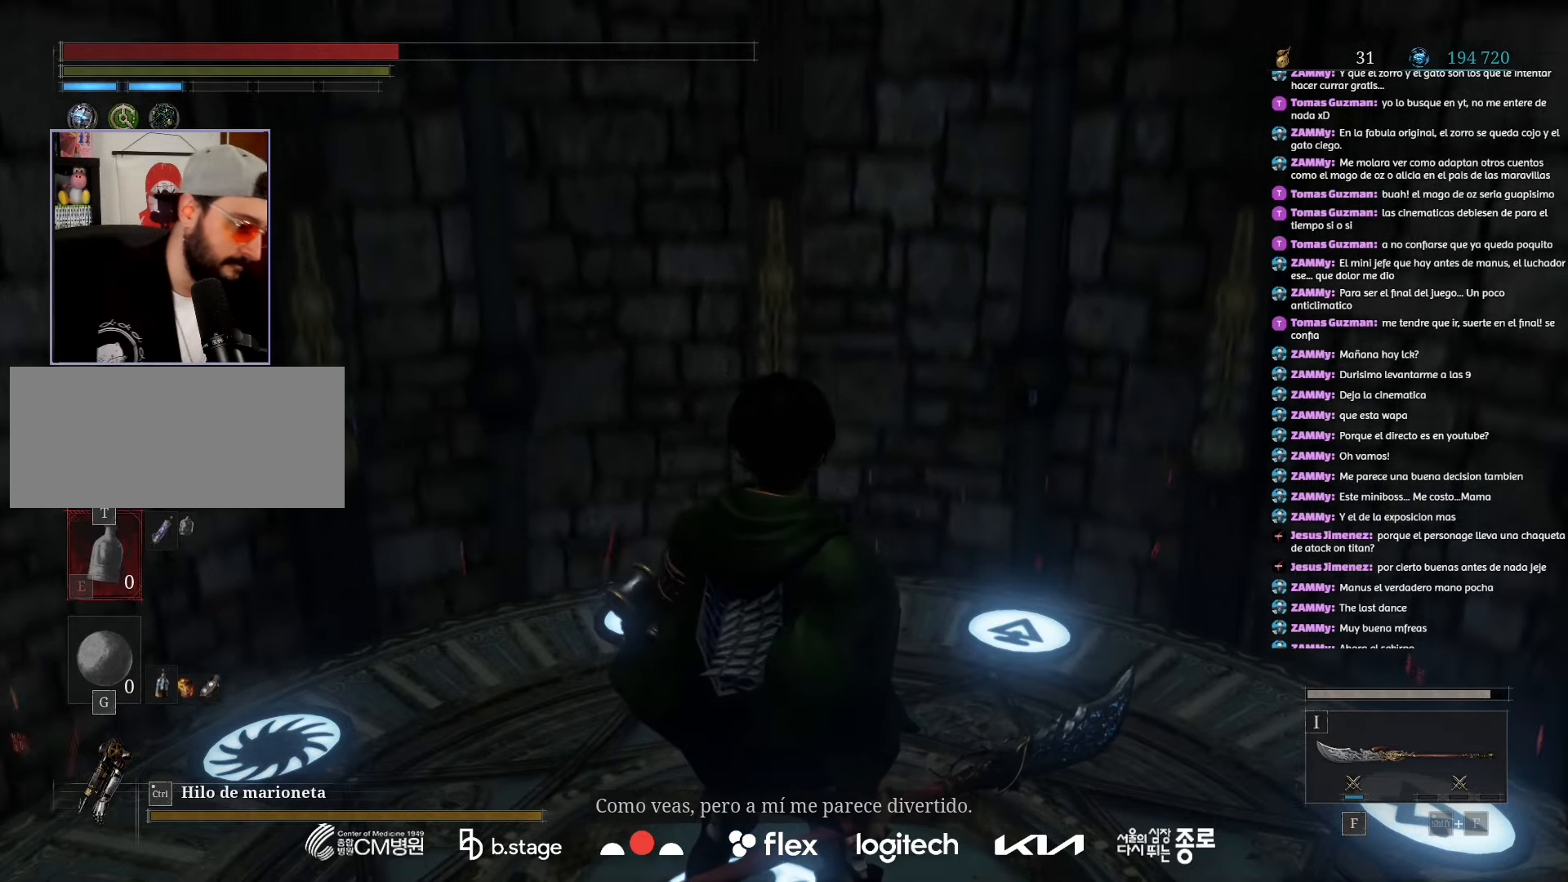
{"keys": [], "mouse": [], "events": []}
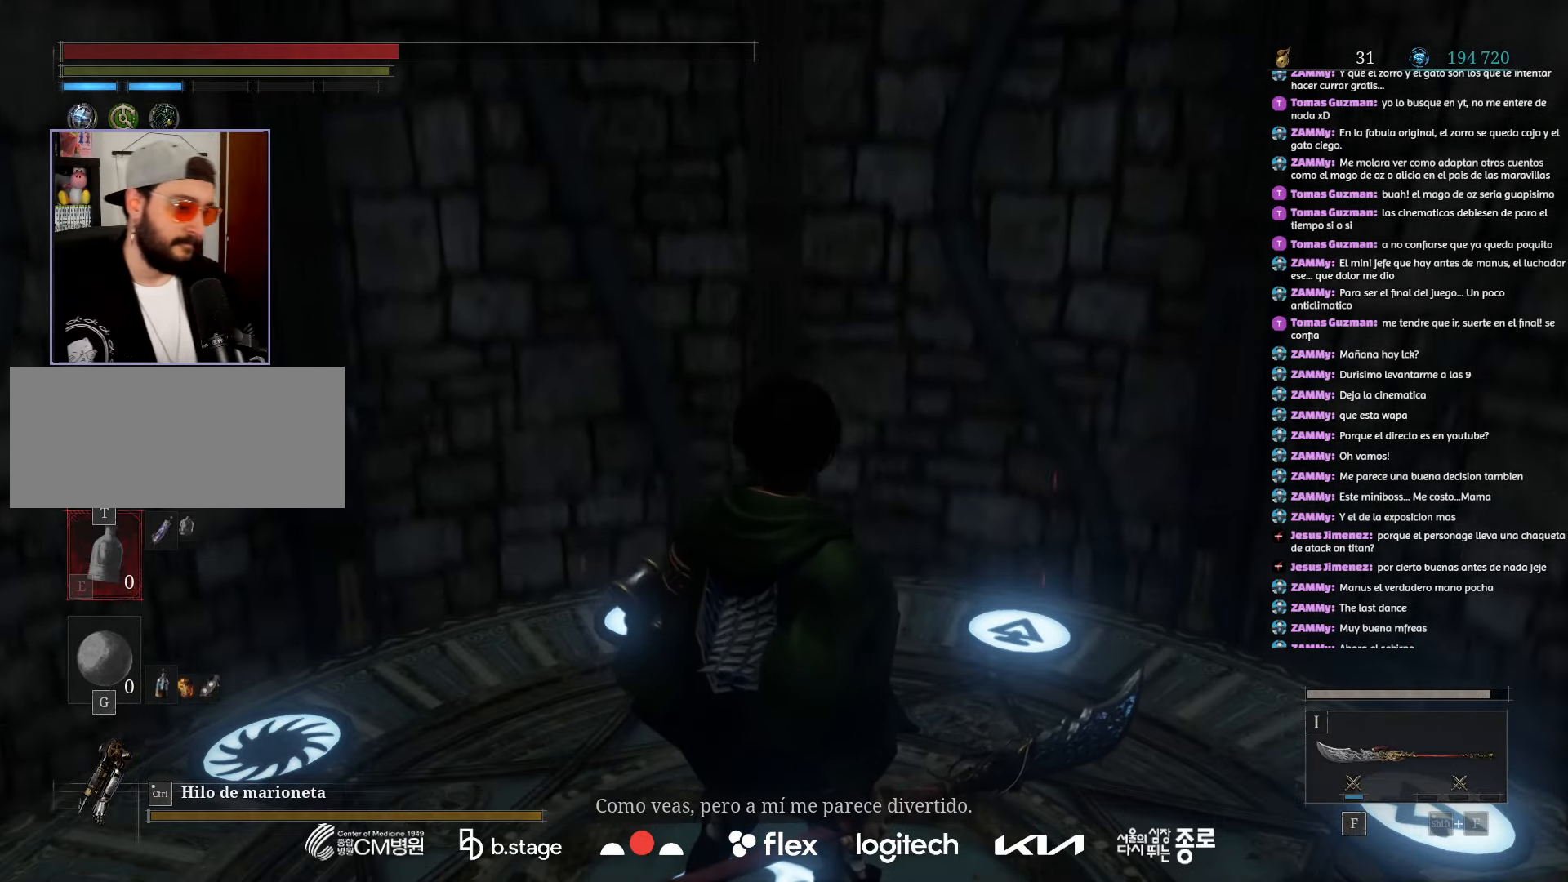
{"keys": [], "mouse": [], "events": []}
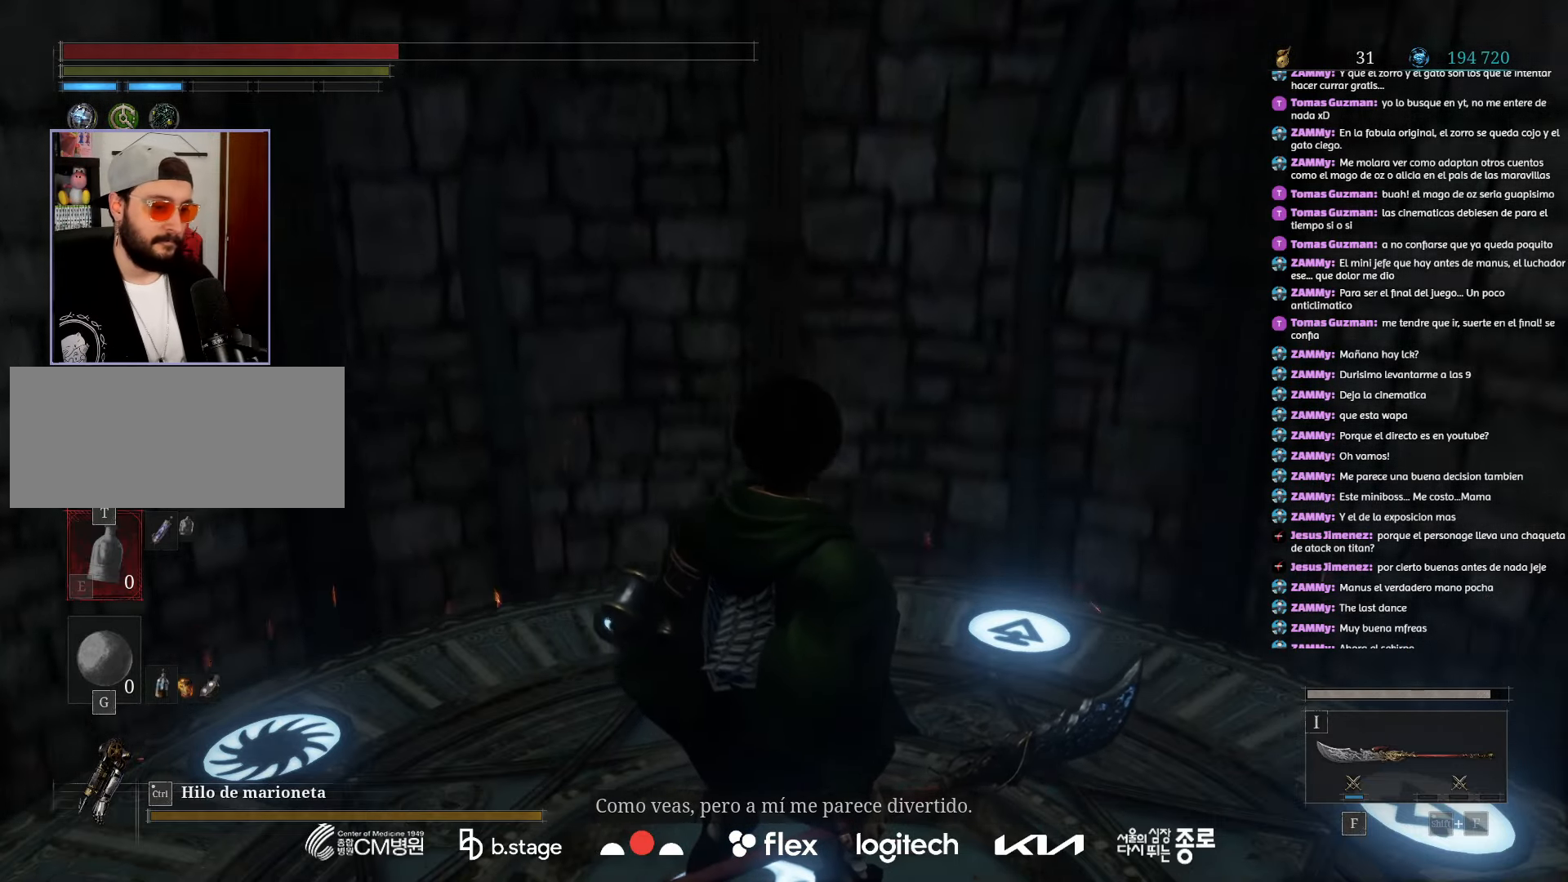
{"keys": [], "mouse": [], "events": [[17, "mouse_right", "down"], [167, "mouse_right", "up"]]}
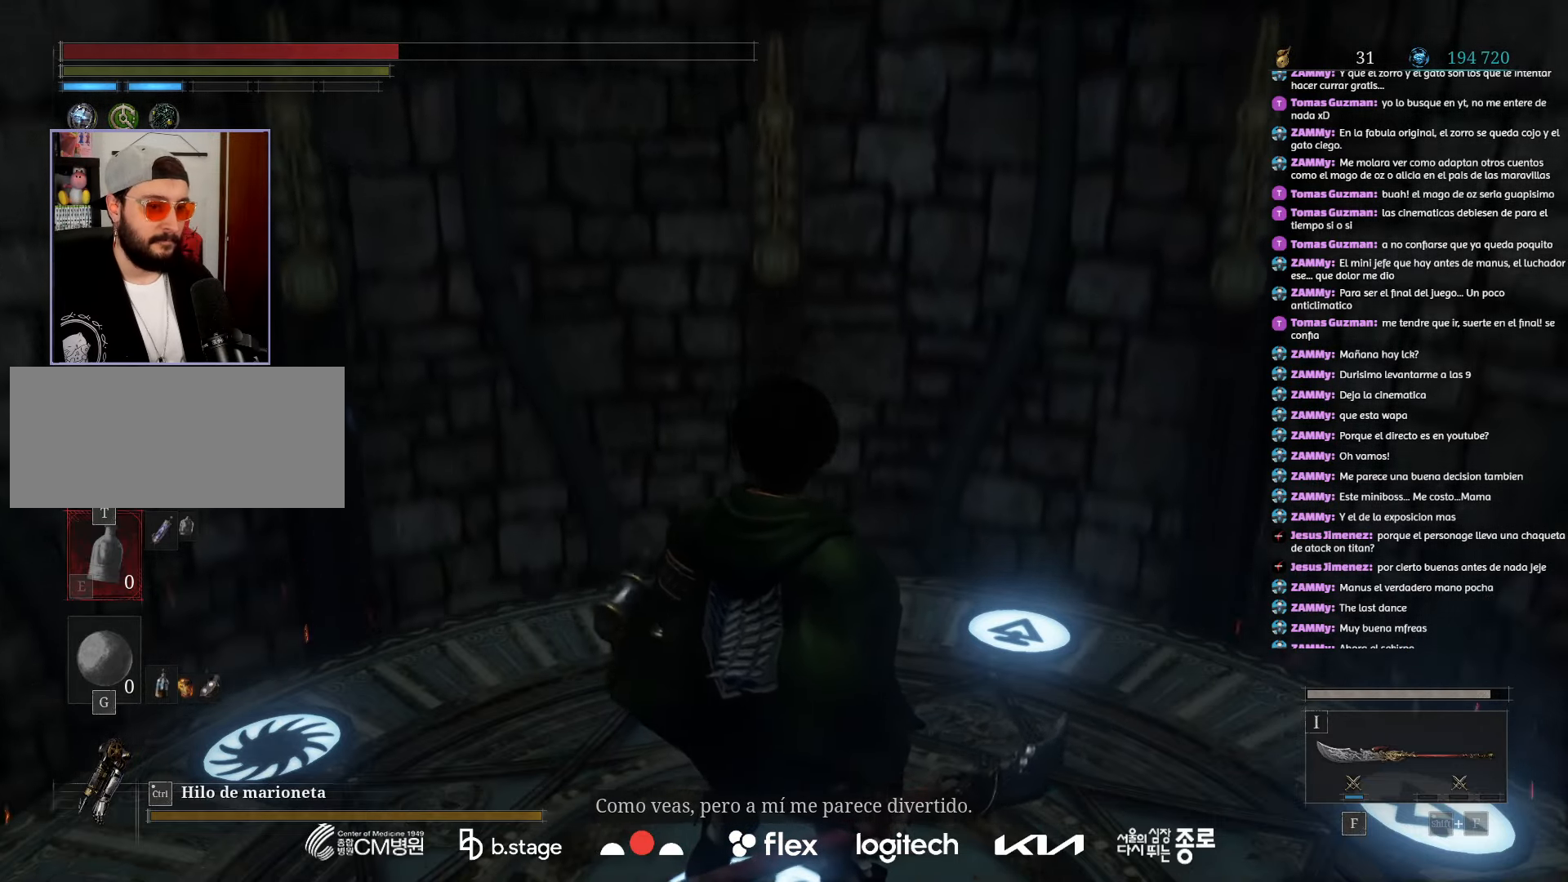
{"keys": [], "mouse": [], "events": [[183, "mouse_left", "down"], [250, "mouse_left", "up"]]}
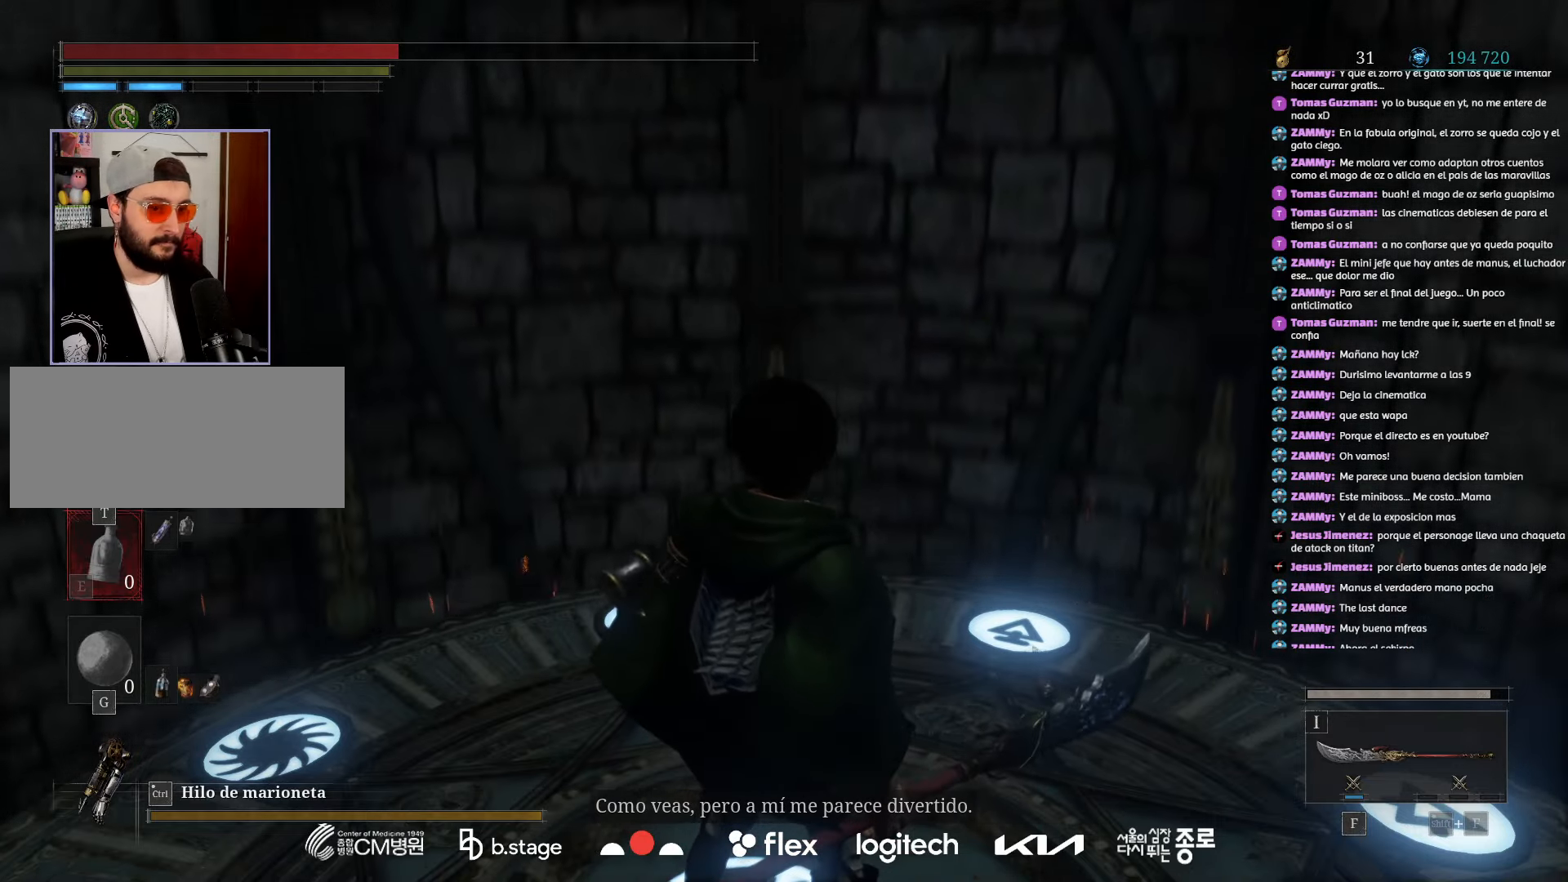
{"keys": [], "mouse": [], "events": []}
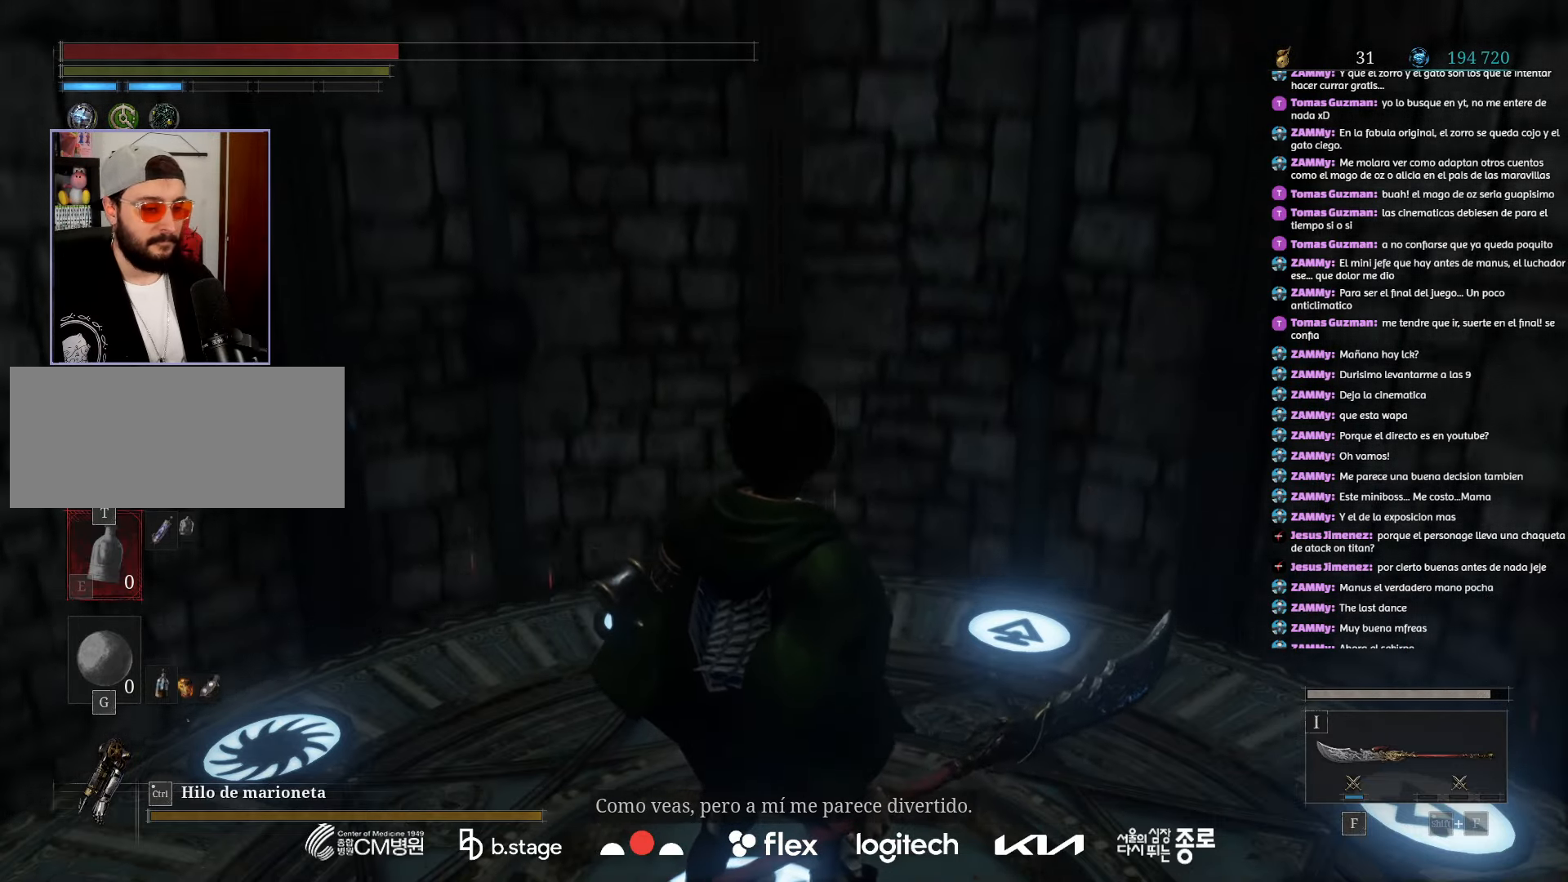
{"keys": [], "mouse": [], "events": [[283, "mouse_left", "down"], [400, "mouse_left", "up"]]}